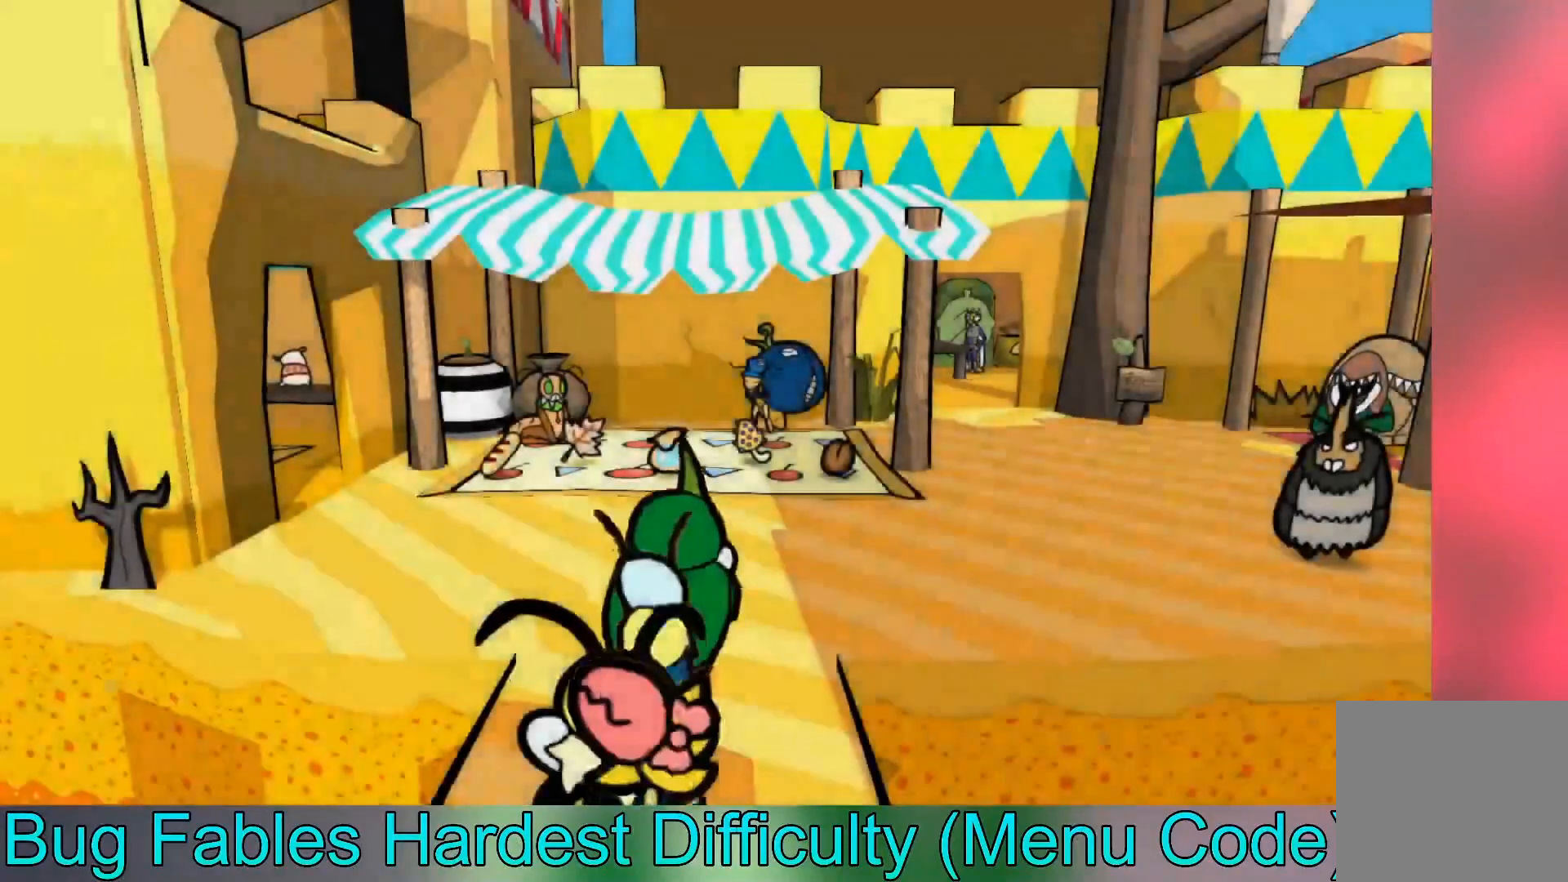
Gameplay with a controller (Xbox layout); each line is a JSON object with the inputs held at the frame after it. "events" lists button and stick changes between this image and that frame as [ms after this image, input, new state], when the widget could be followed in between. Not read: right_stick.
{"buttons": ["B"], "left_stick": "right", "events": [[301, "B", "down"], [434, "B", "up"], [468, "B", "down"]]}
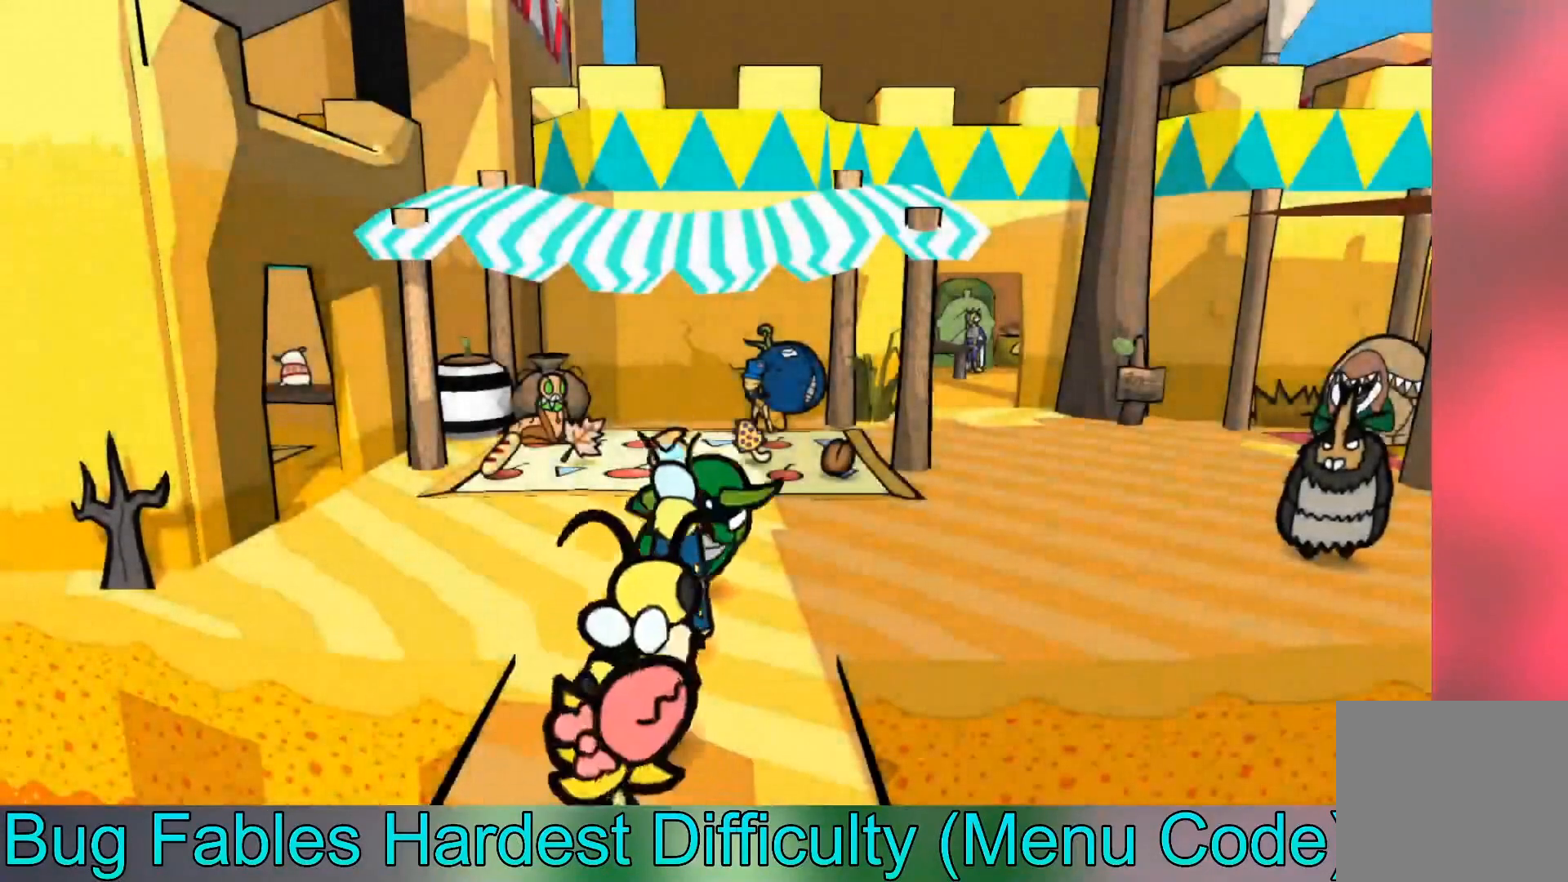
{"buttons": [], "left_stick": "up-right", "events": [[67, "B", "up"], [133, "B", "down"], [267, "B", "up"], [400, "left_stick", "up-right"]]}
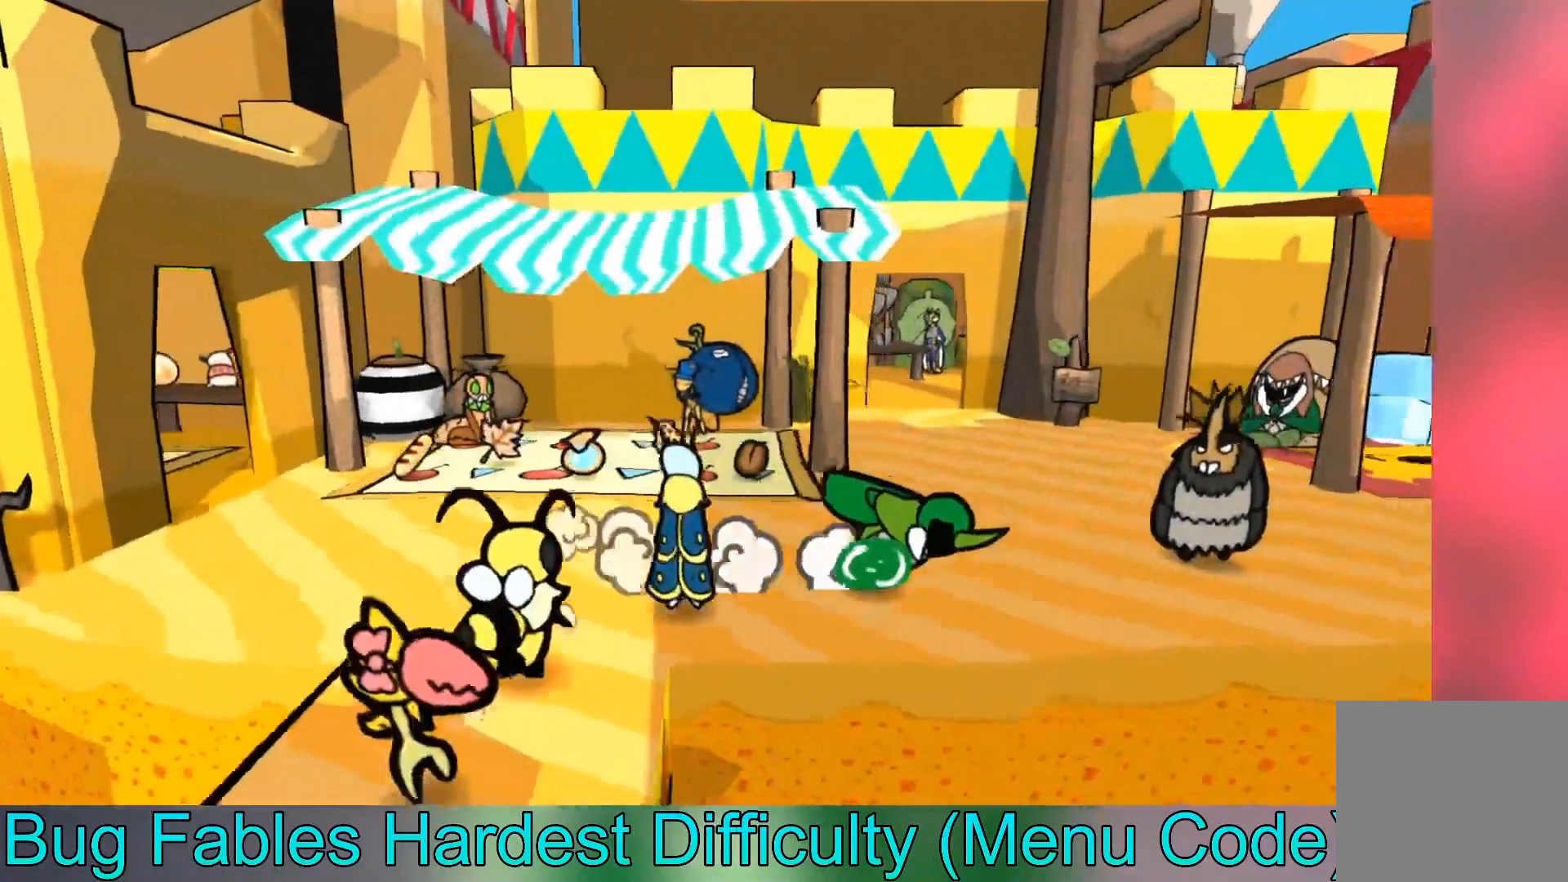
{"buttons": [], "left_stick": "up-right", "events": []}
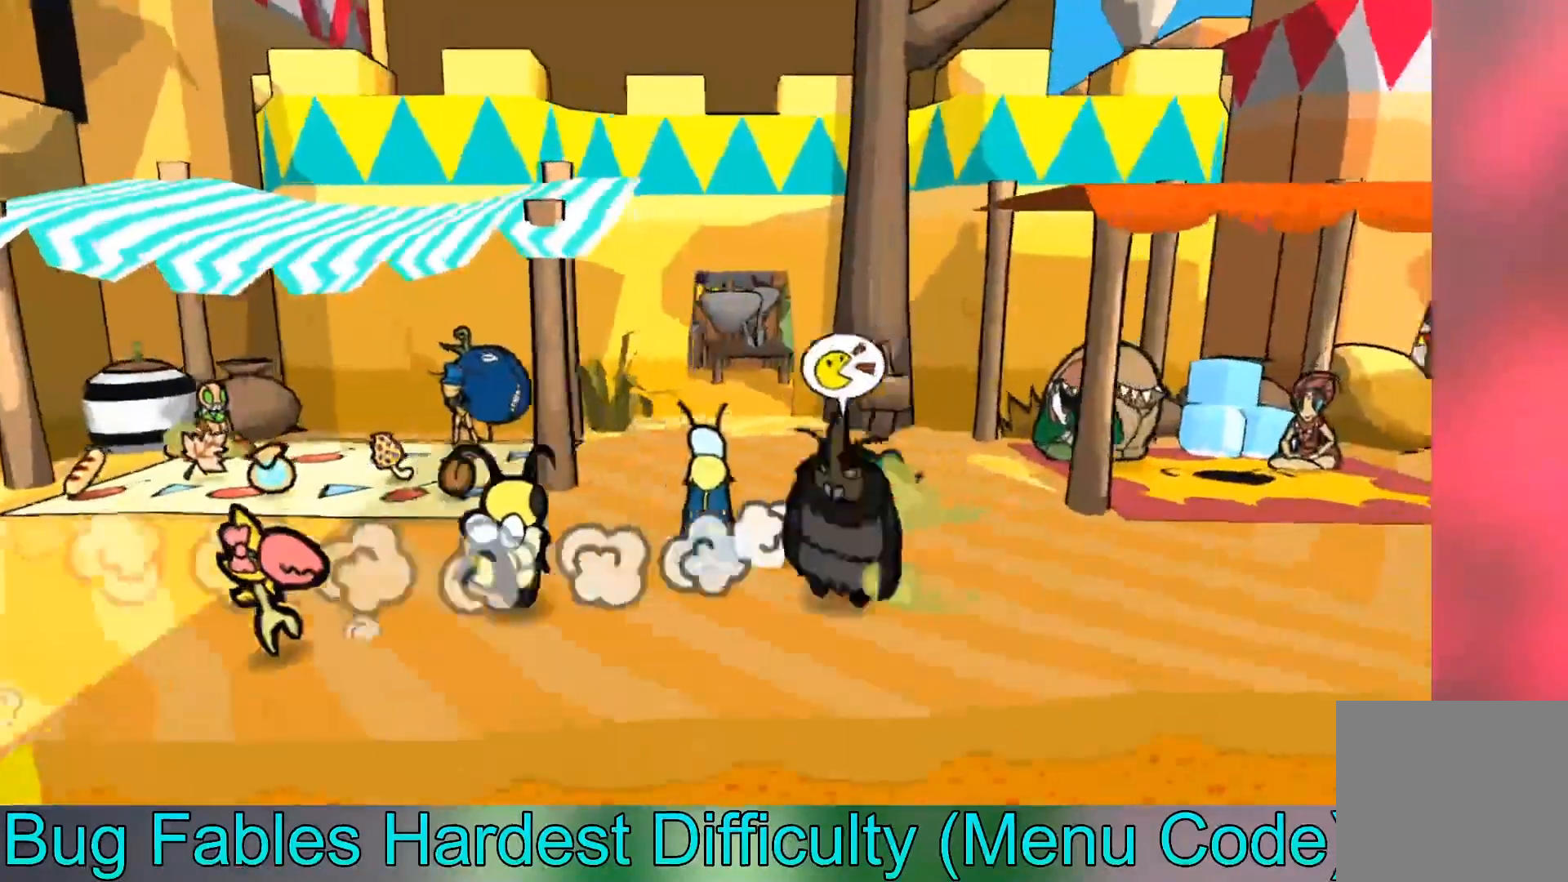
{"buttons": ["B"], "left_stick": "up-right", "events": [[500, "B", "down"]]}
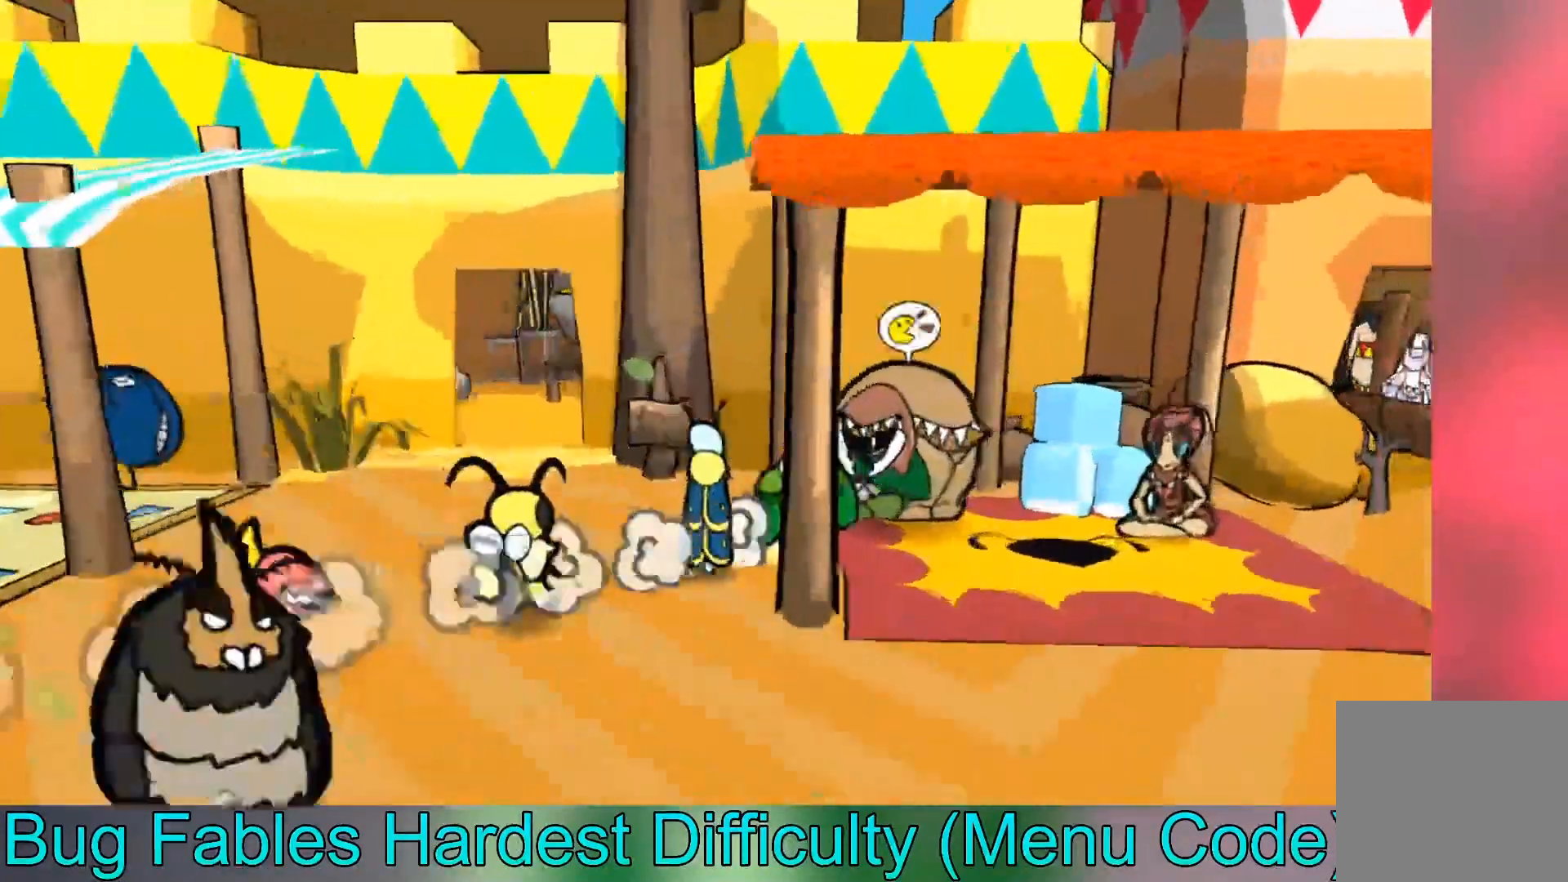
{"buttons": [], "left_stick": "center", "events": [[134, "B", "up"], [367, "A", "down"], [468, "left_stick", "center"], [501, "A", "up"]]}
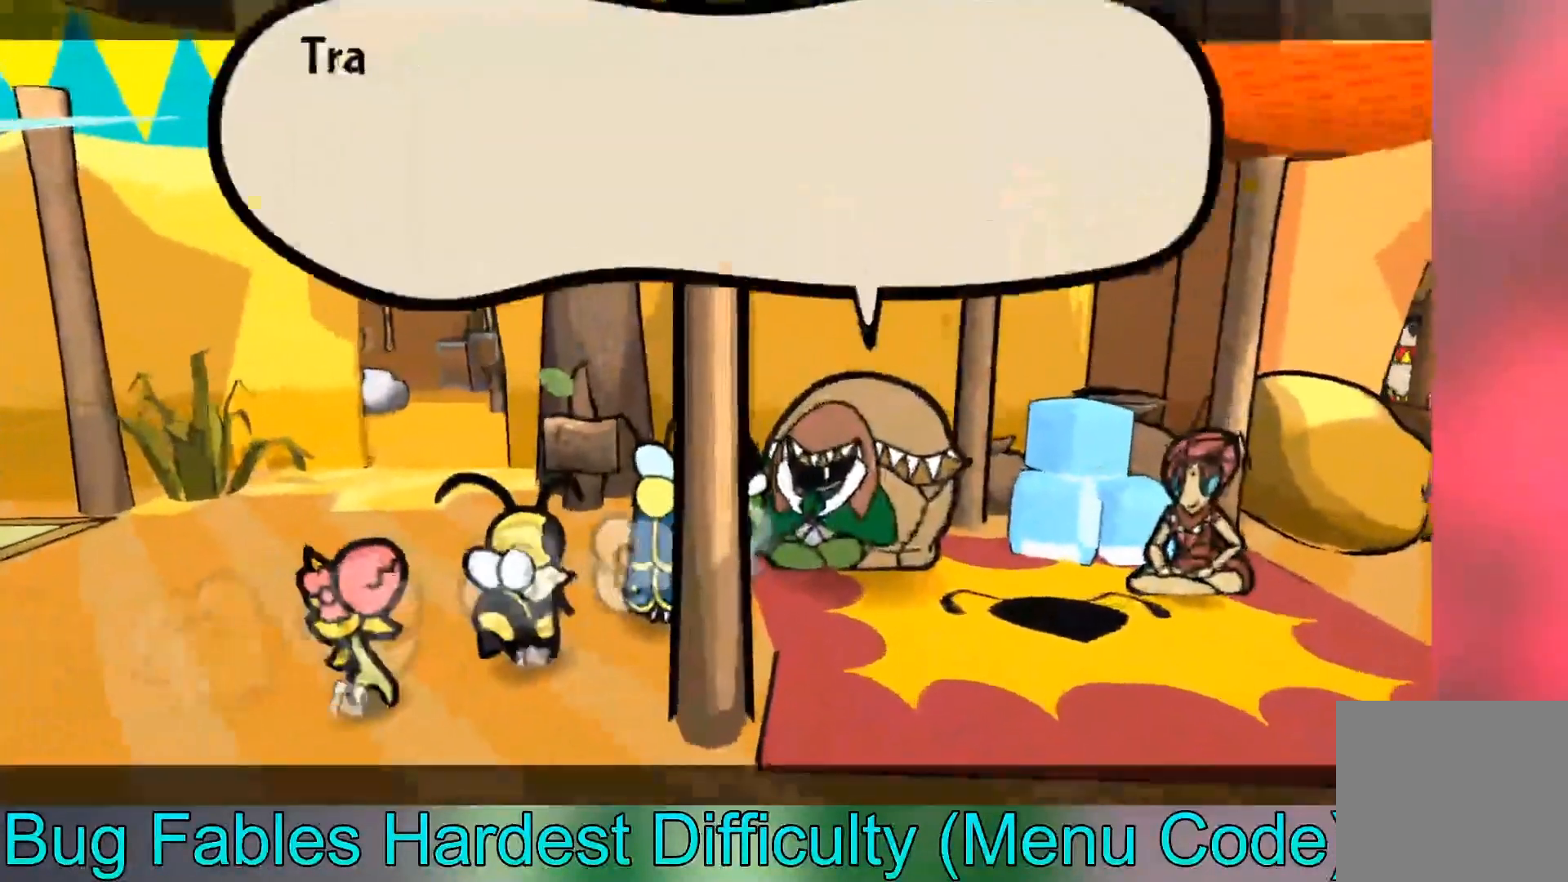
{"buttons": [], "left_stick": "center", "events": [[167, "A", "down"], [267, "A", "up"]]}
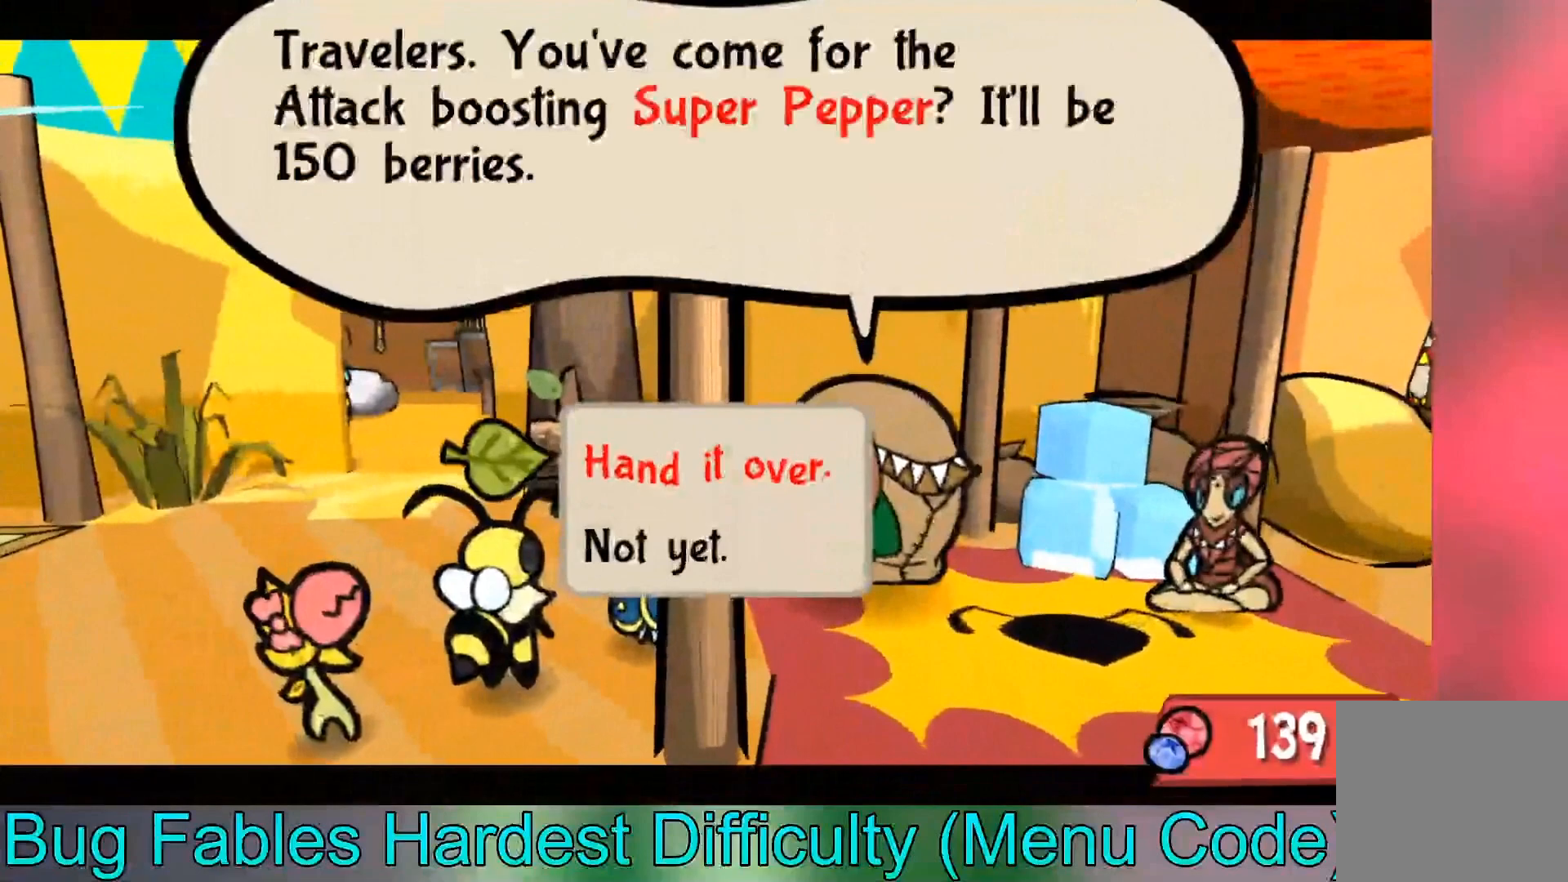
{"buttons": [], "left_stick": "center", "events": []}
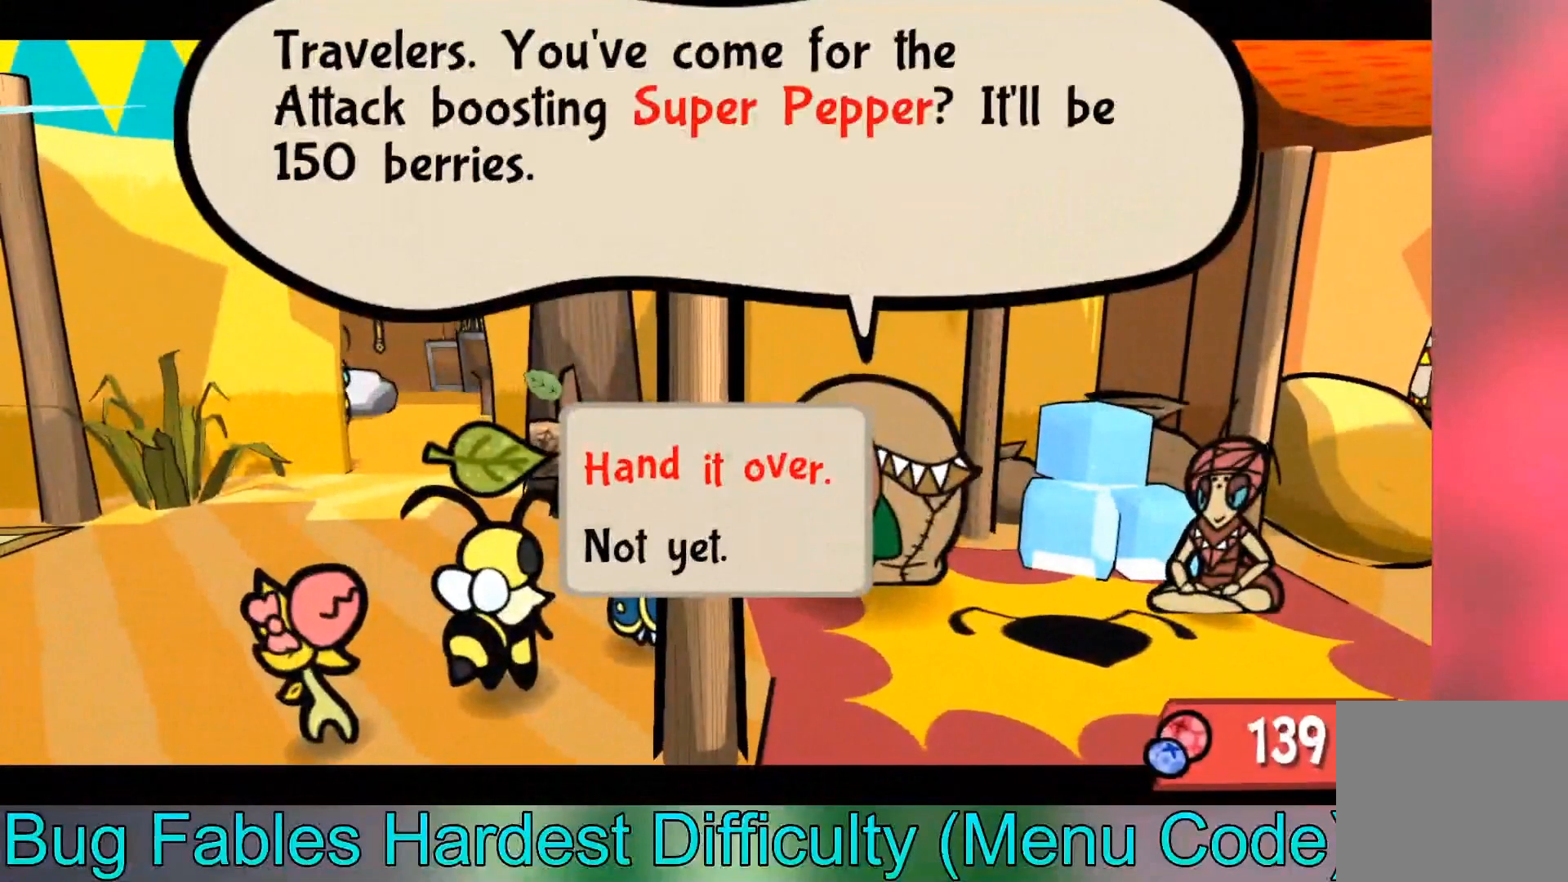
{"buttons": [], "left_stick": "center", "events": []}
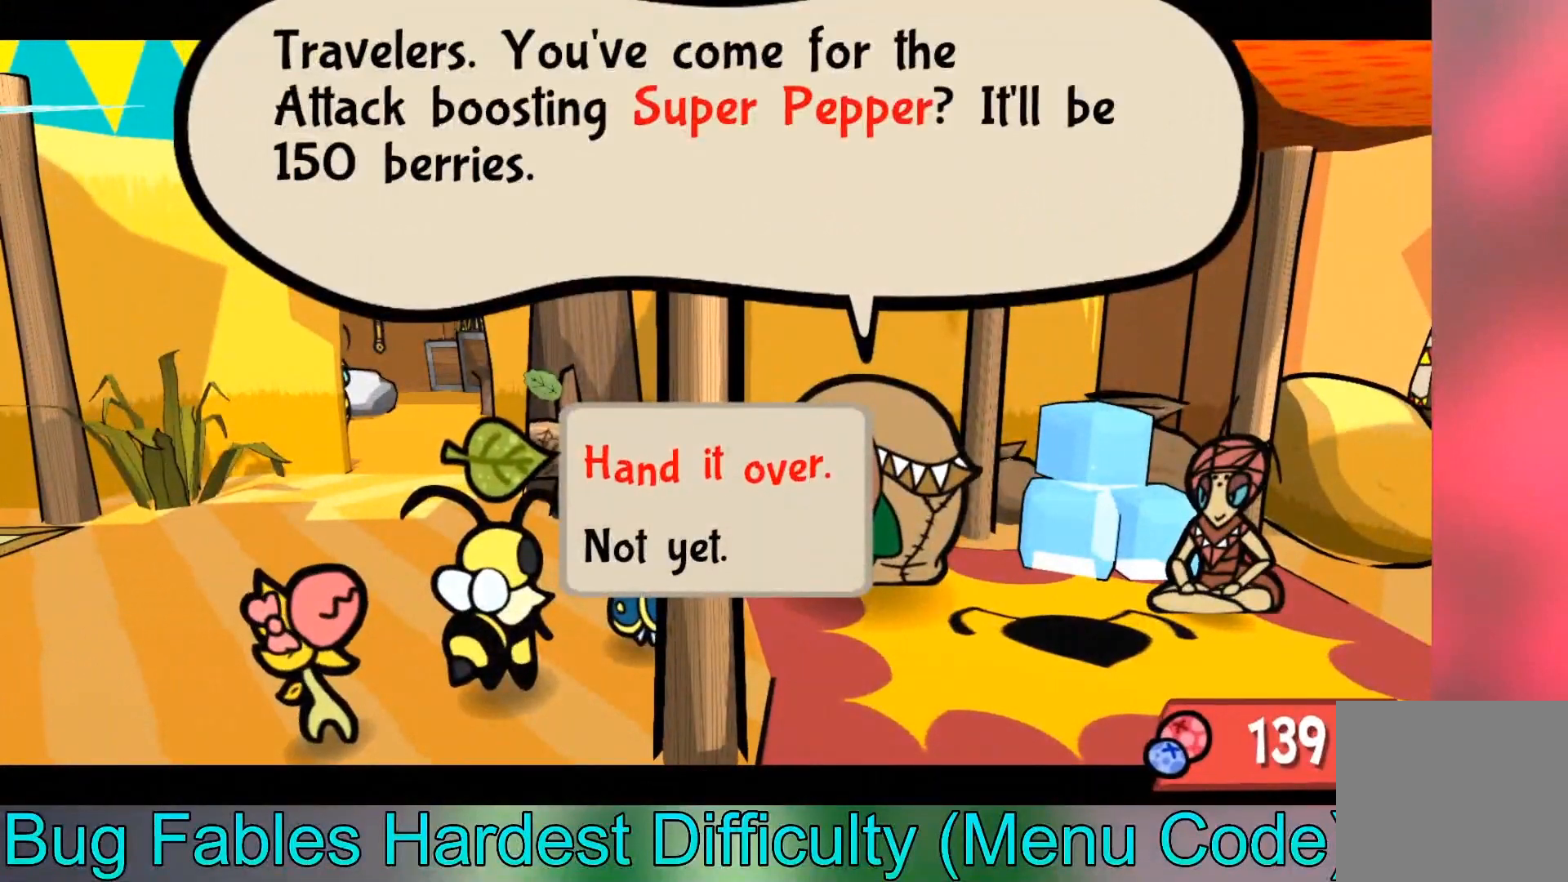
{"buttons": ["B"], "left_stick": "center", "events": [[267, "B", "down"], [401, "B", "up"], [468, "B", "down"]]}
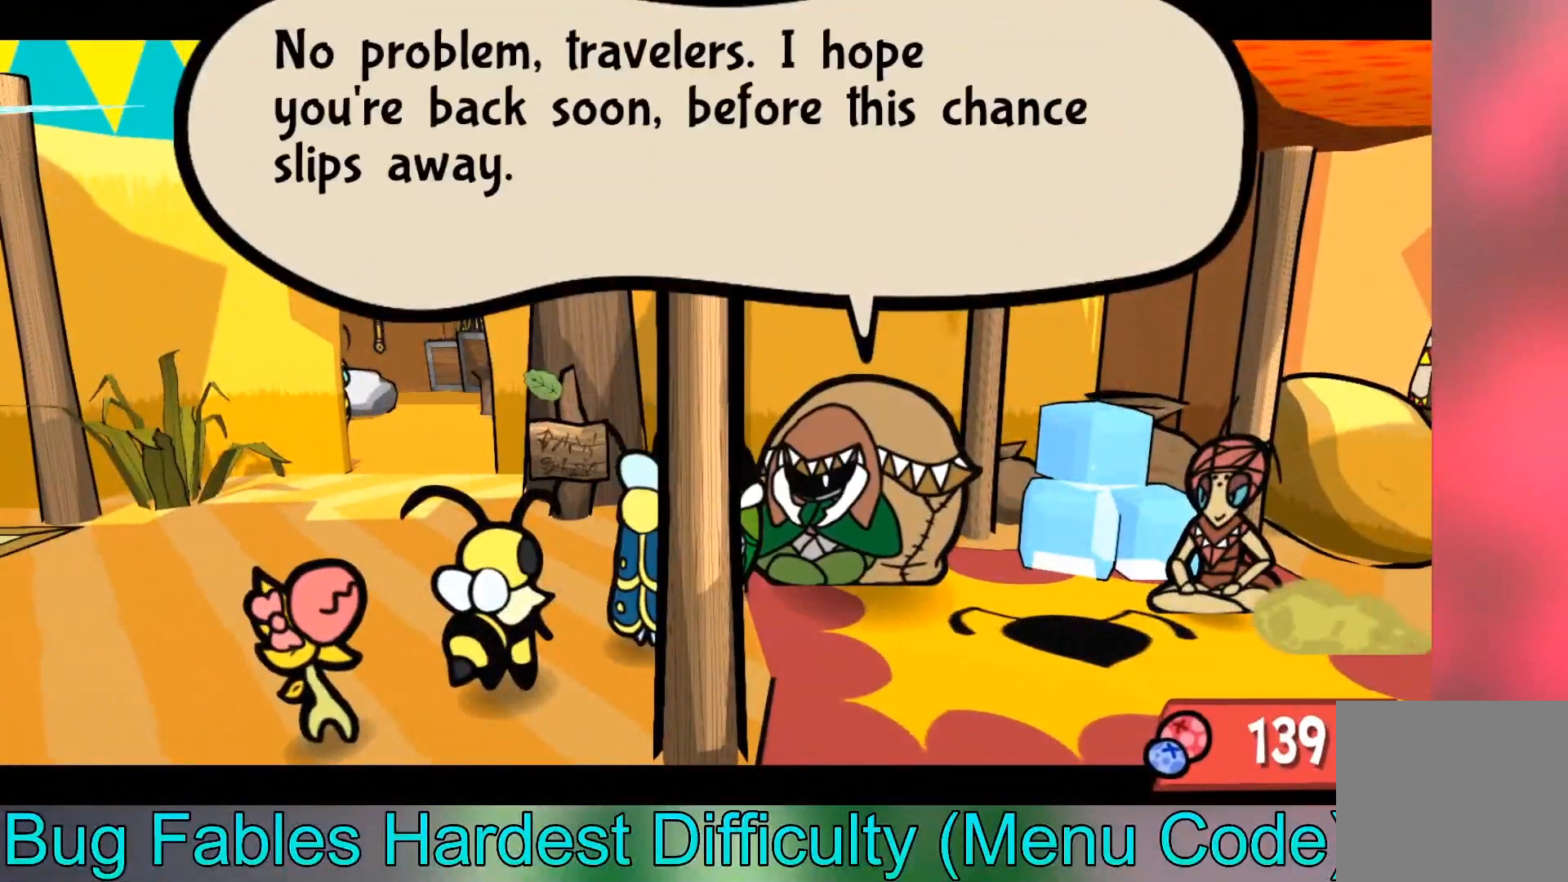
{"buttons": [], "left_stick": "down-right", "events": [[33, "B", "up"], [33, "left_stick", "down-right"], [133, "B", "down"], [233, "B", "up"]]}
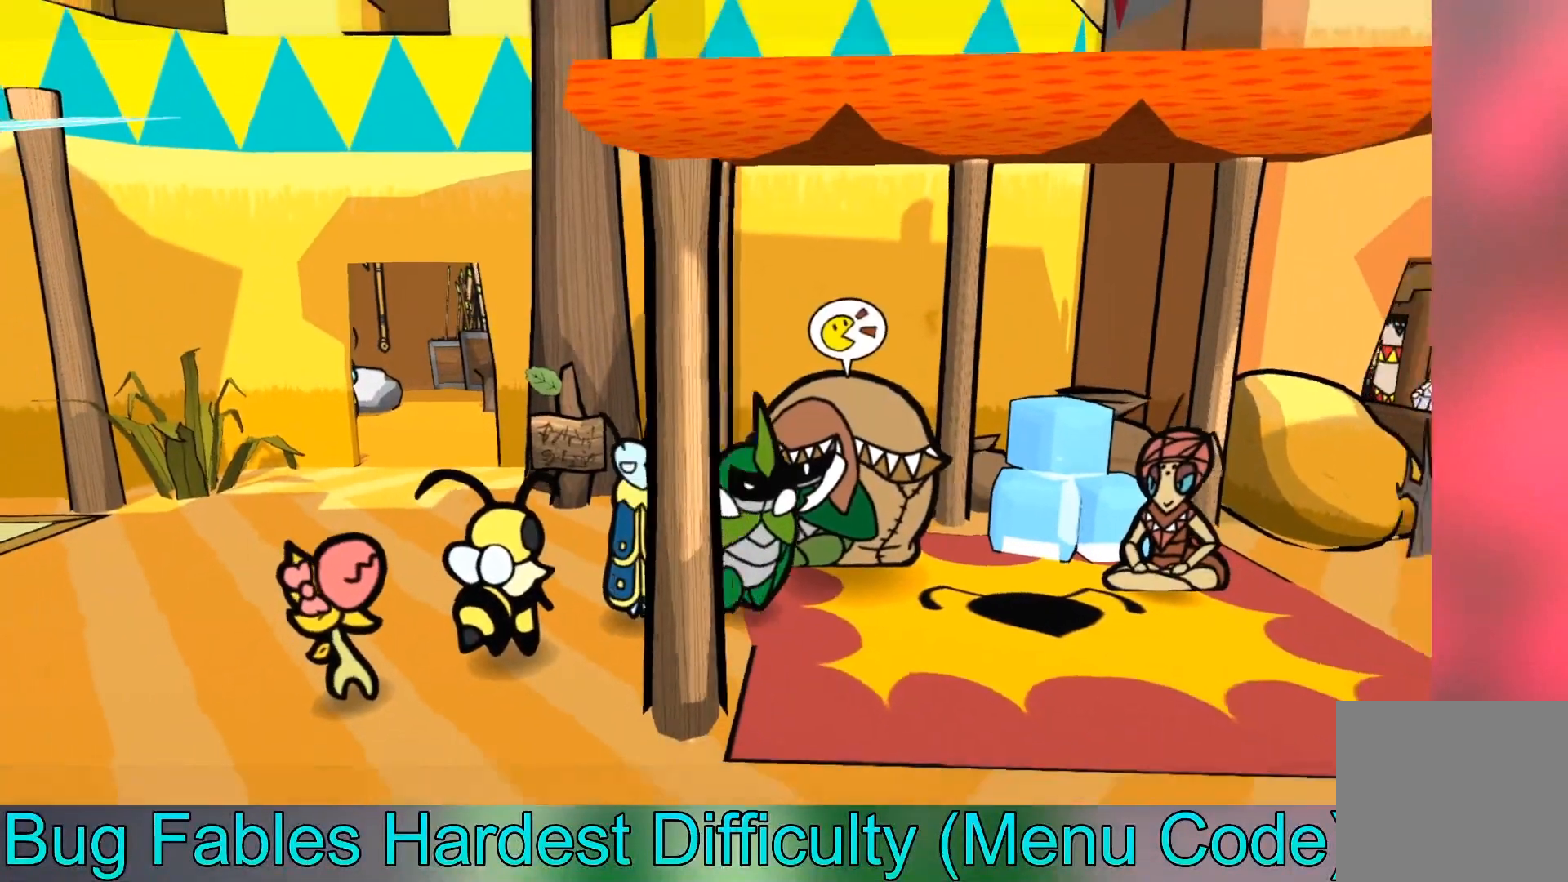
{"buttons": [], "left_stick": "right", "events": [[201, "B", "down"], [234, "left_stick", "right"], [334, "B", "up"], [367, "B", "down"], [467, "B", "up"]]}
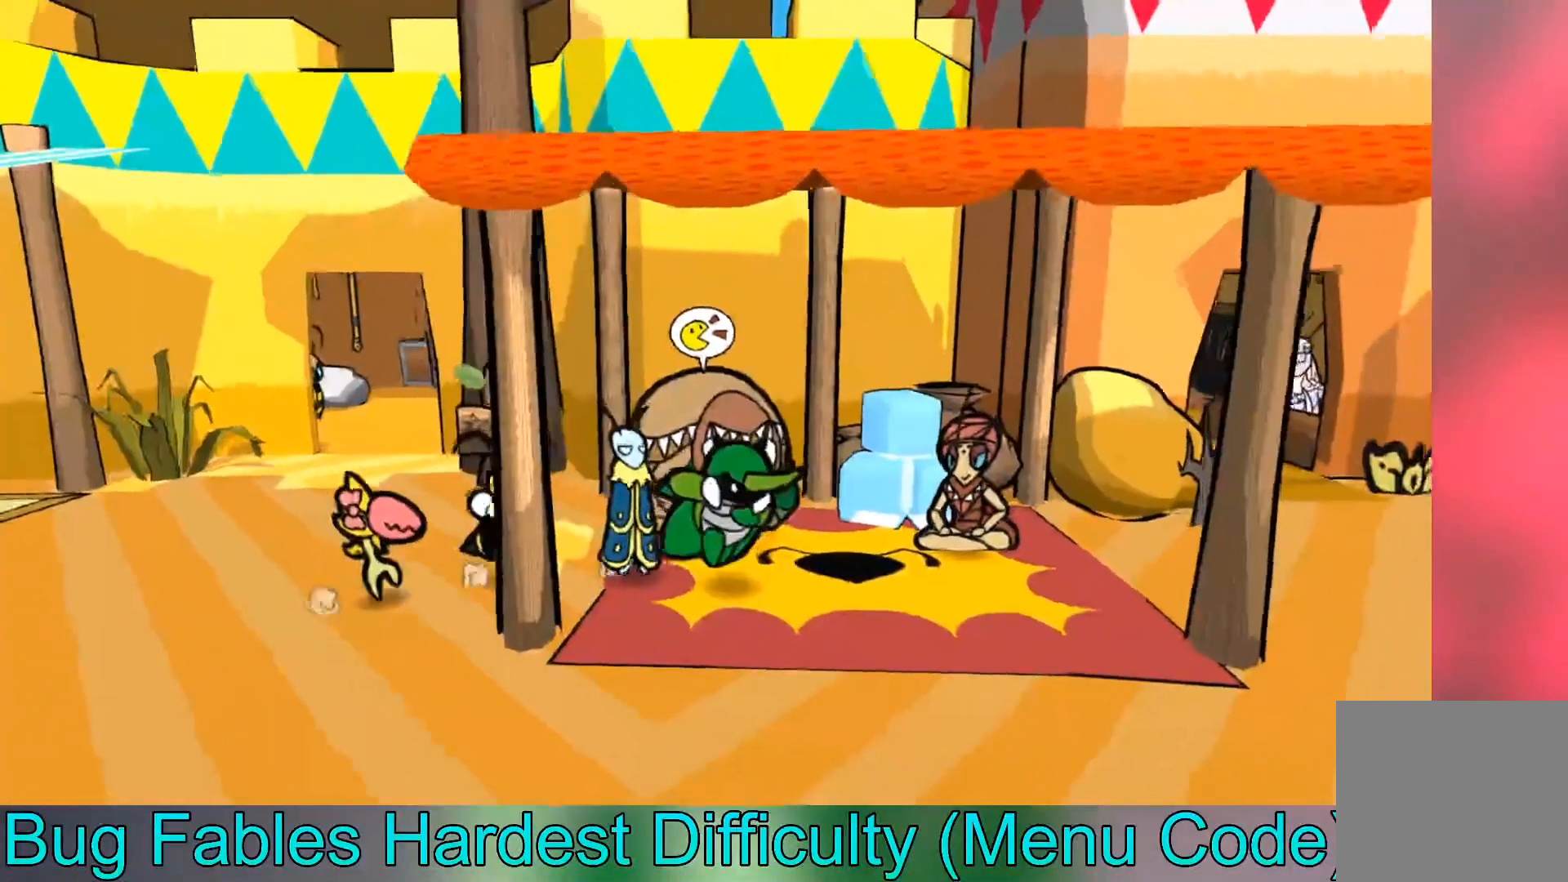
{"buttons": [], "left_stick": "right", "events": [[167, "left_stick", "up-right"], [500, "left_stick", "right"]]}
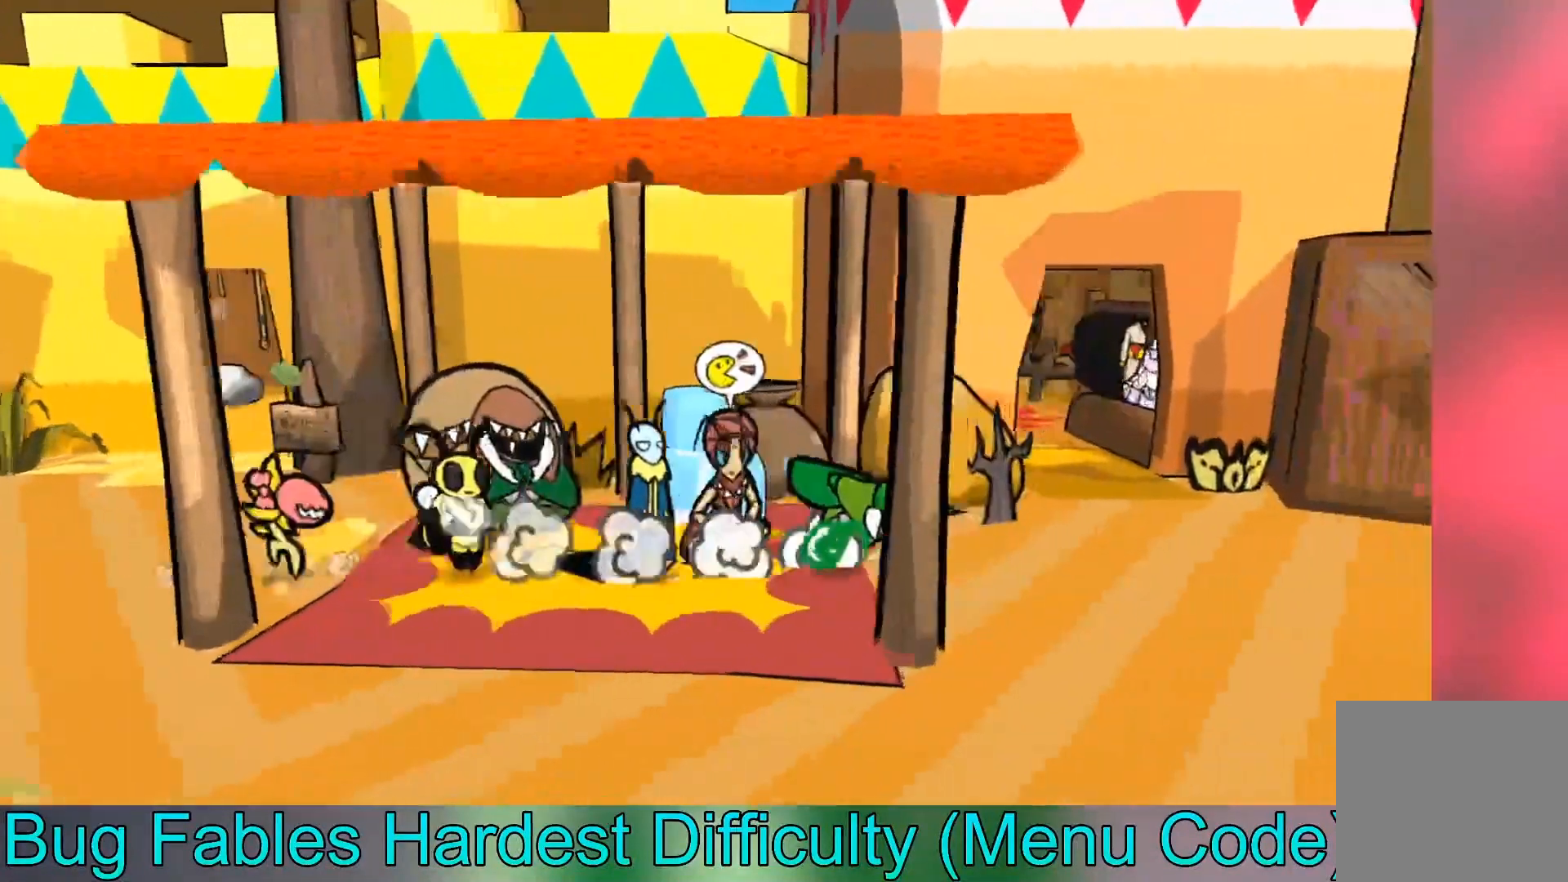
{"buttons": [], "left_stick": "down-right", "events": [[100, "left_stick", "down-right"]]}
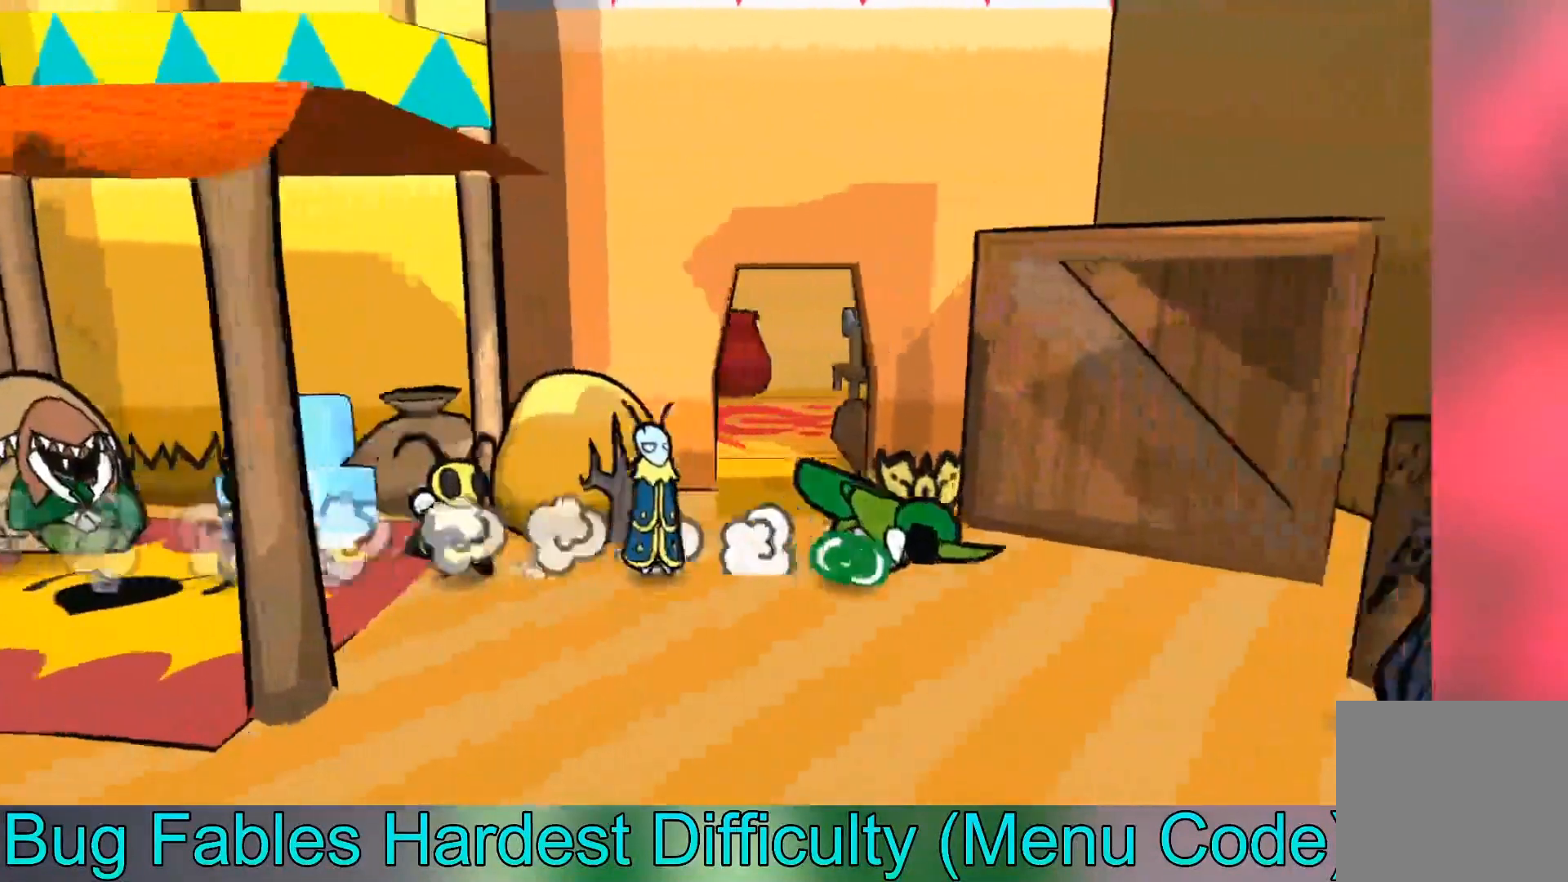
{"buttons": [], "left_stick": "up-right", "events": [[67, "left_stick", "right"], [233, "left_stick", "up-right"]]}
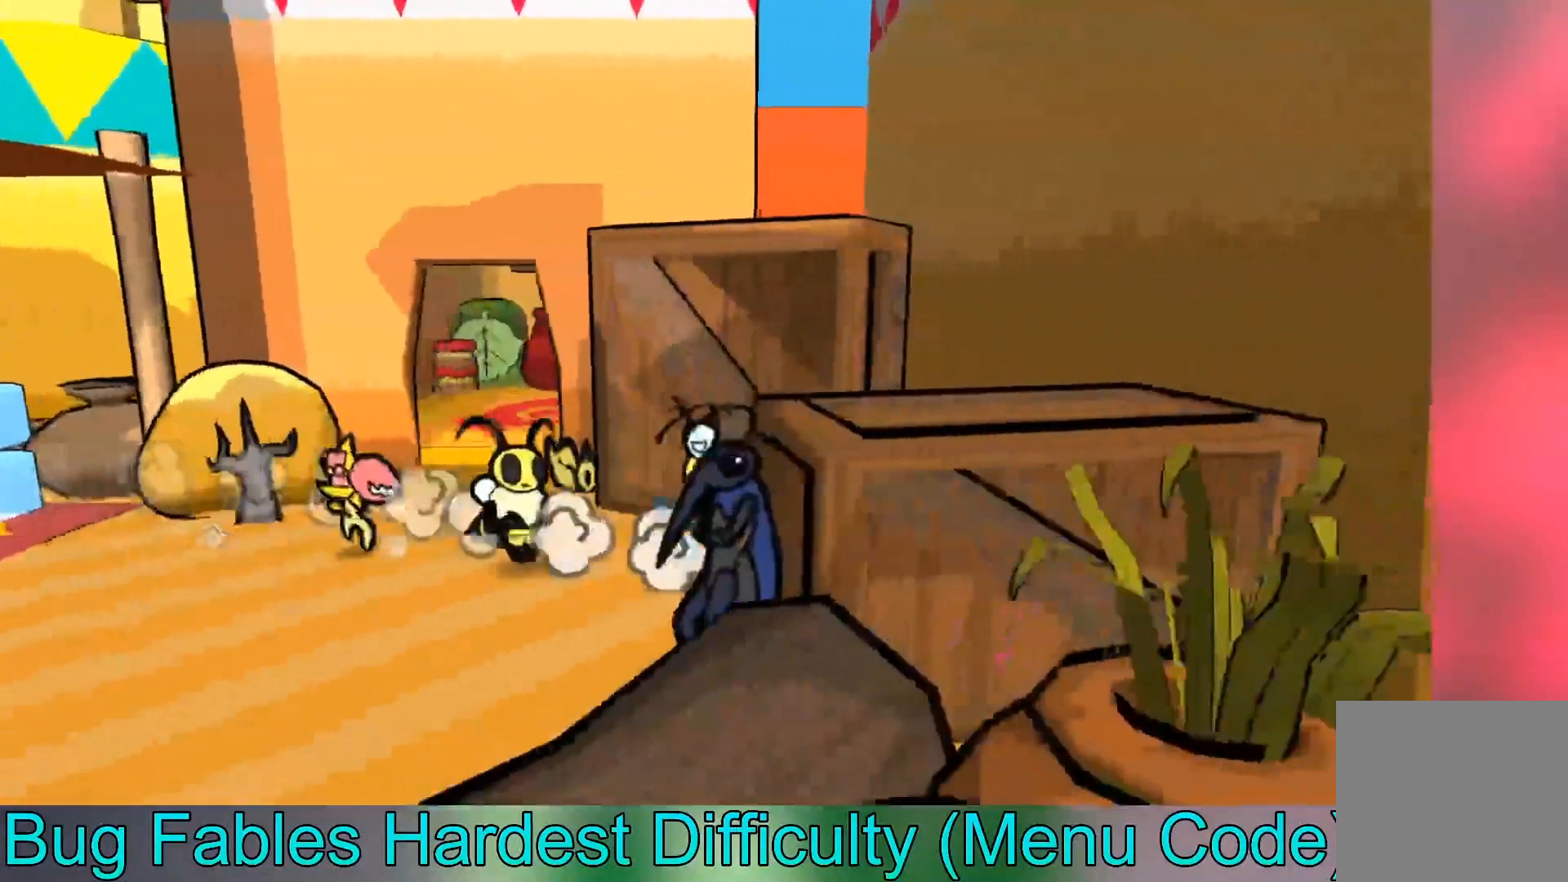
{"buttons": [], "left_stick": "up", "events": [[34, "left_stick", "up"]]}
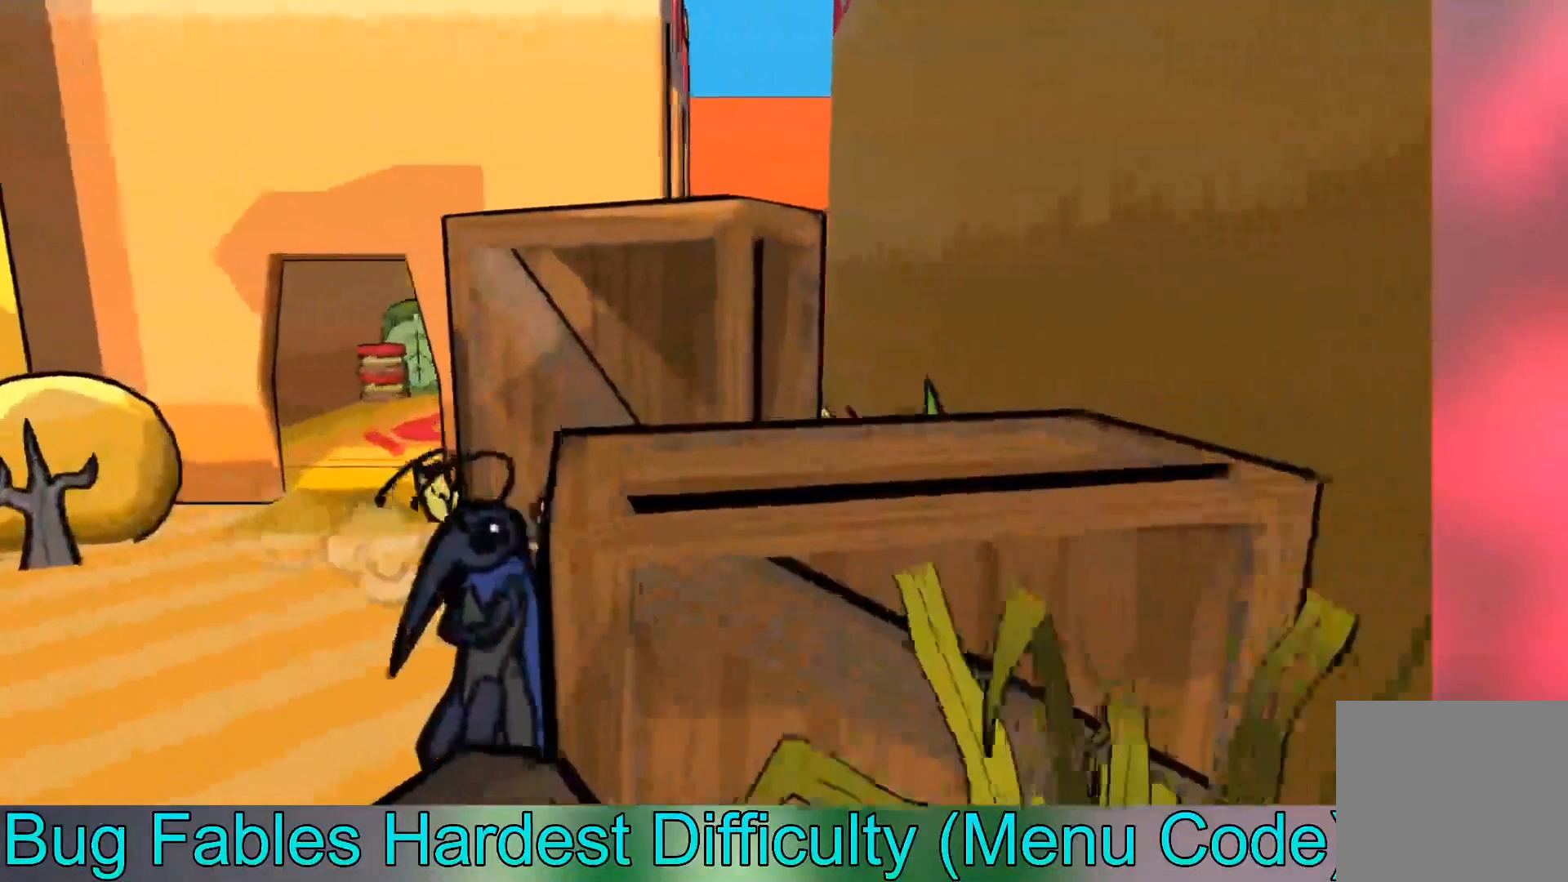
{"buttons": [], "left_stick": "up", "events": []}
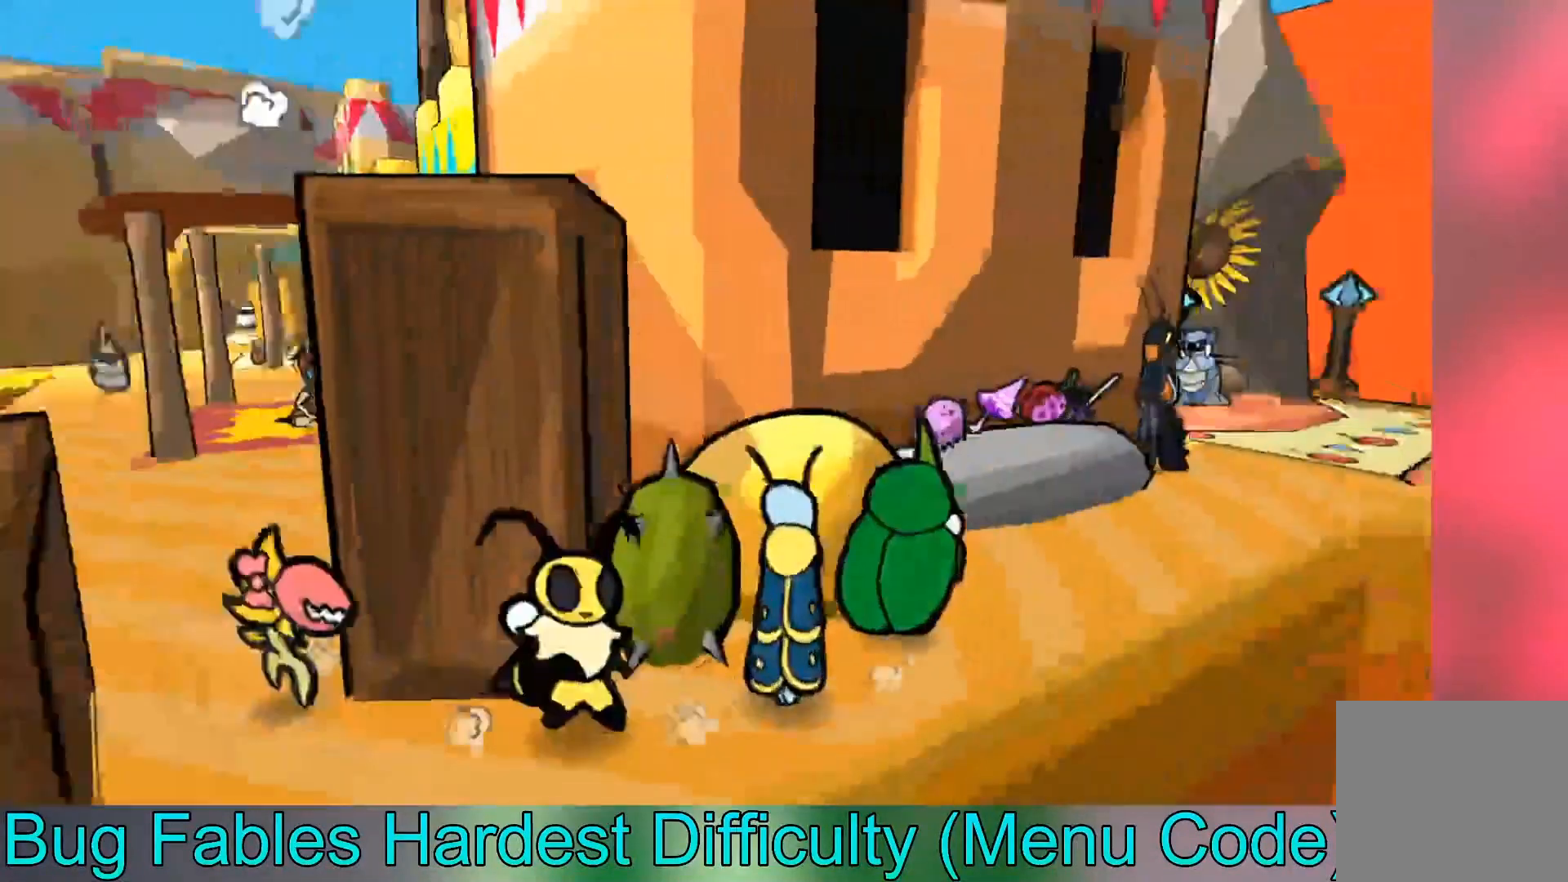
{"buttons": [], "left_stick": "right", "events": [[301, "left_stick", "right"]]}
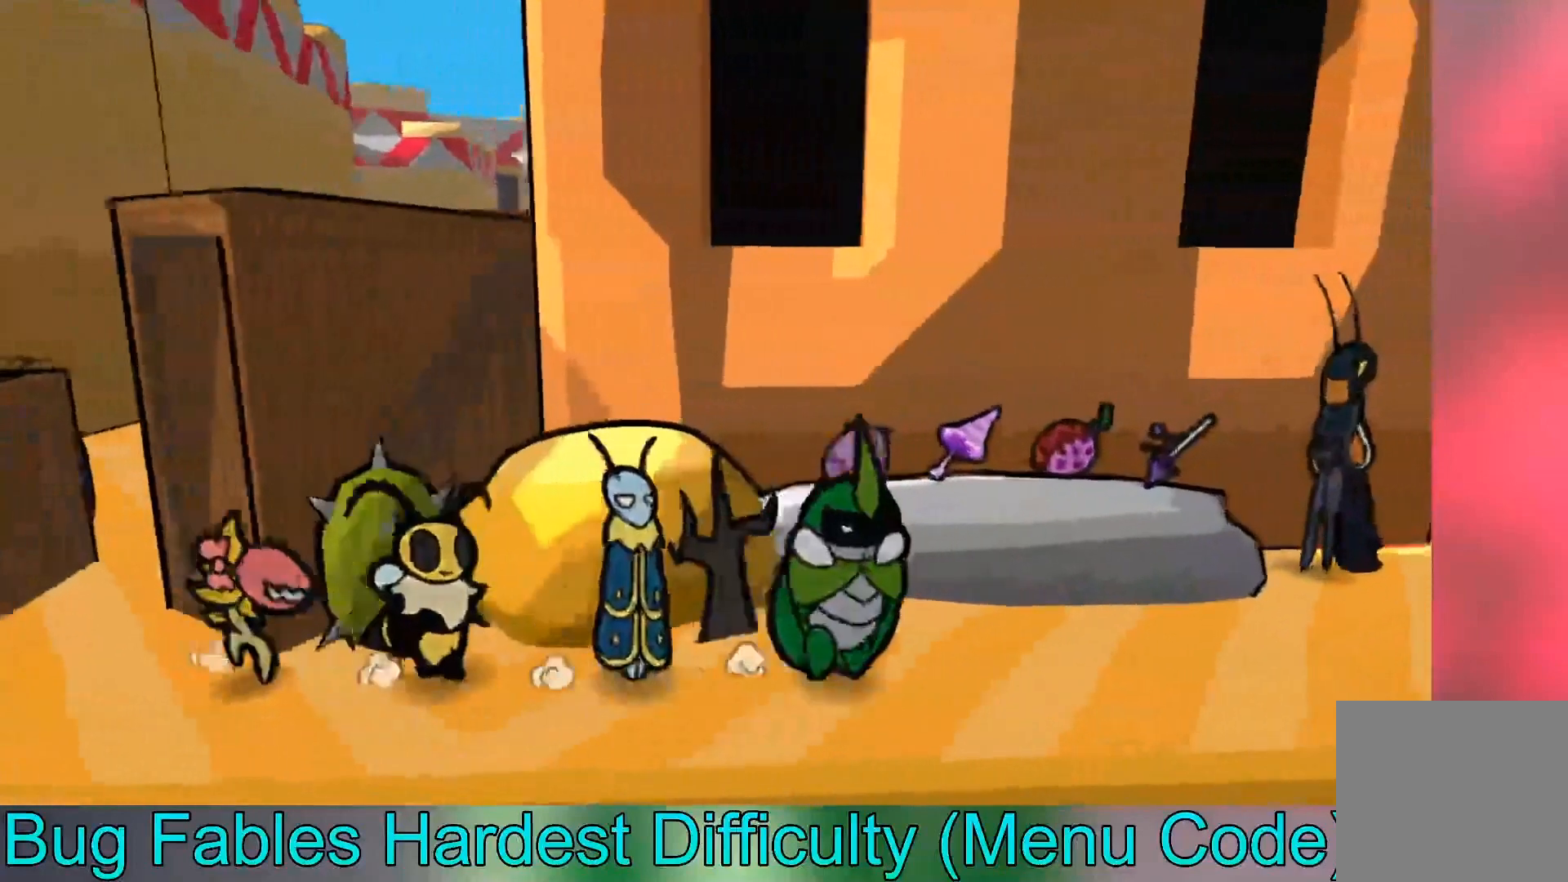
{"buttons": [], "left_stick": "right", "events": []}
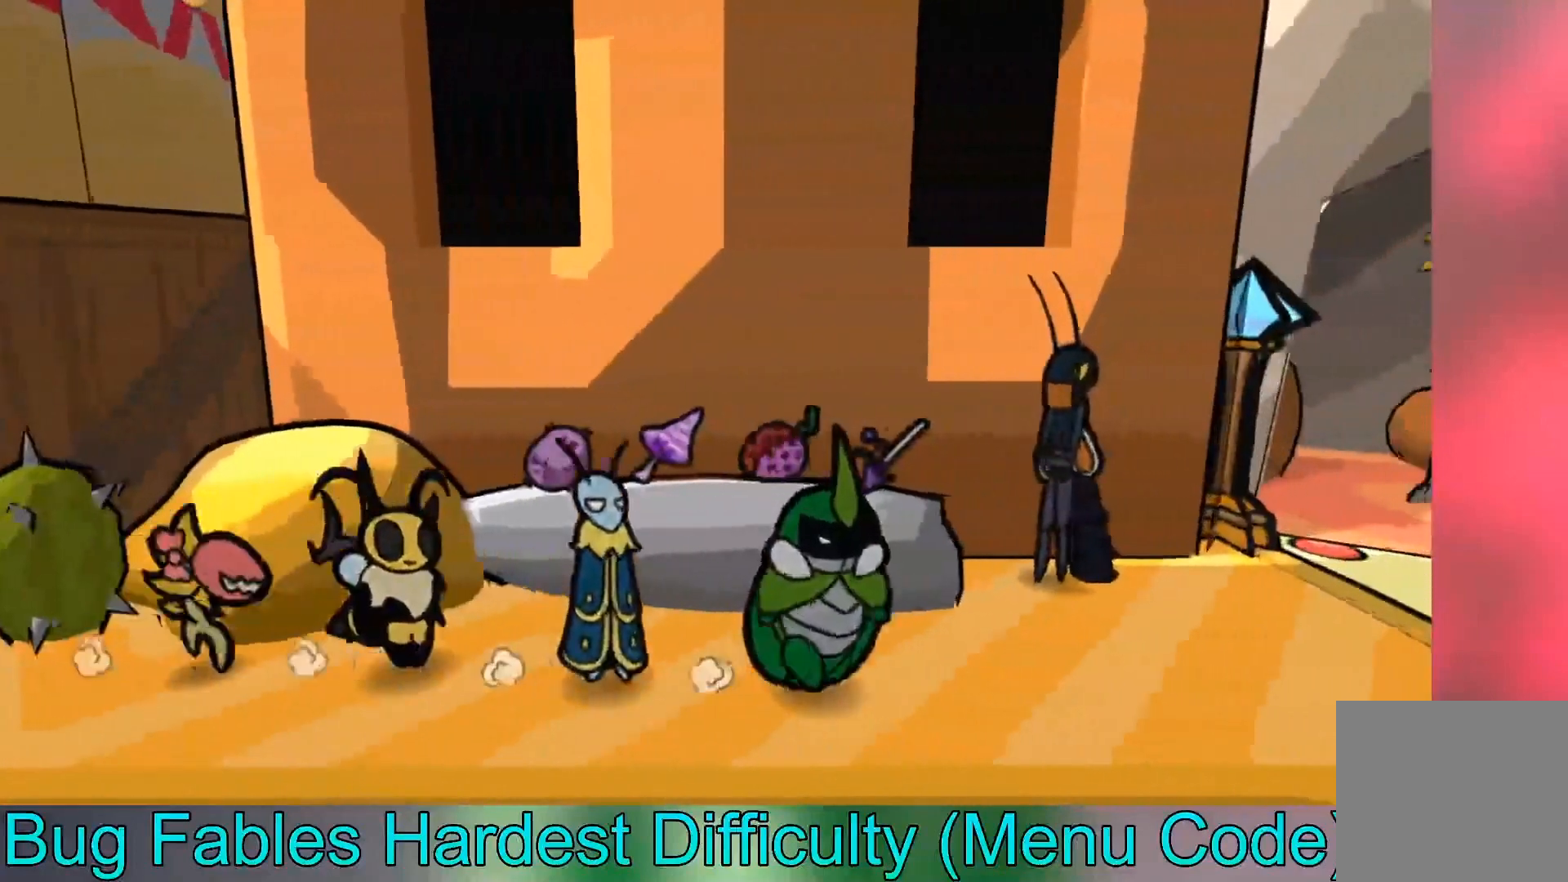
{"buttons": [], "left_stick": "right", "events": []}
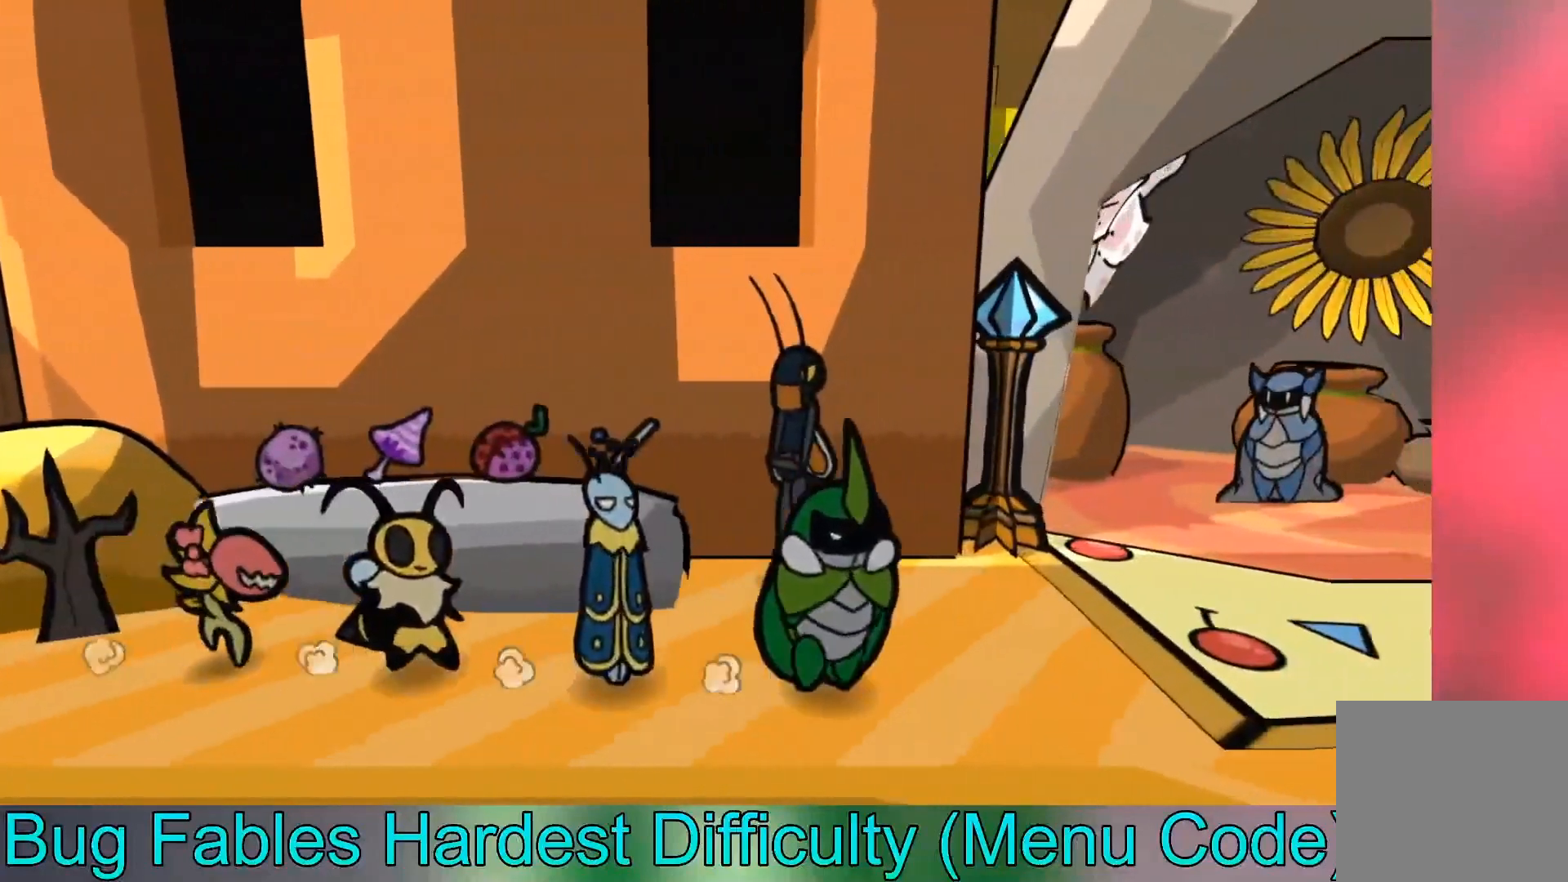
{"buttons": [], "left_stick": "up-right", "events": [[300, "left_stick", "up-right"]]}
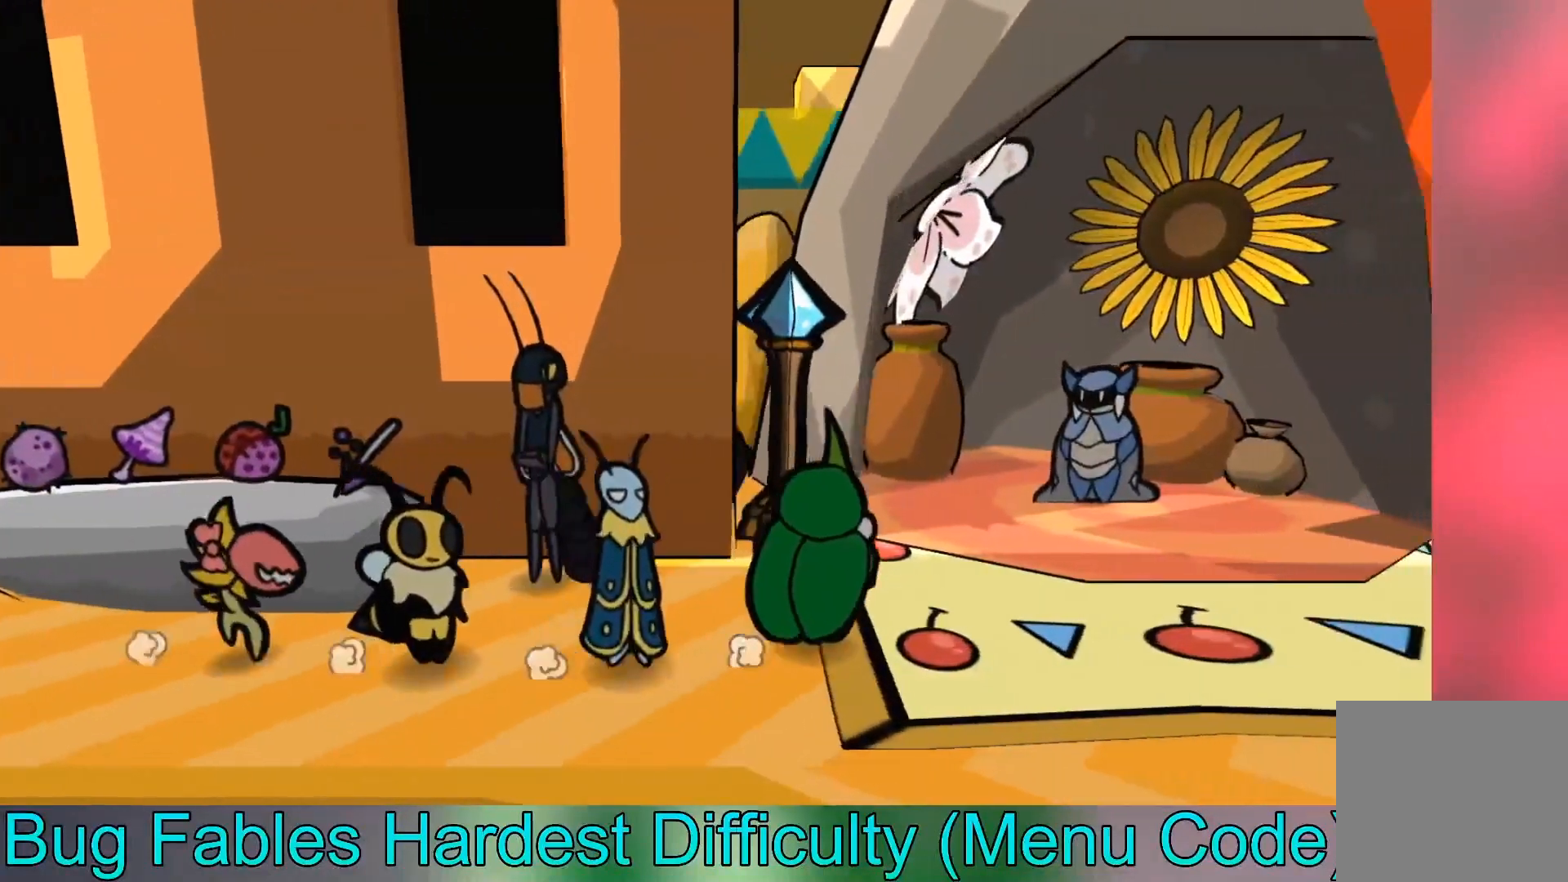
{"buttons": [], "left_stick": "up-right", "events": []}
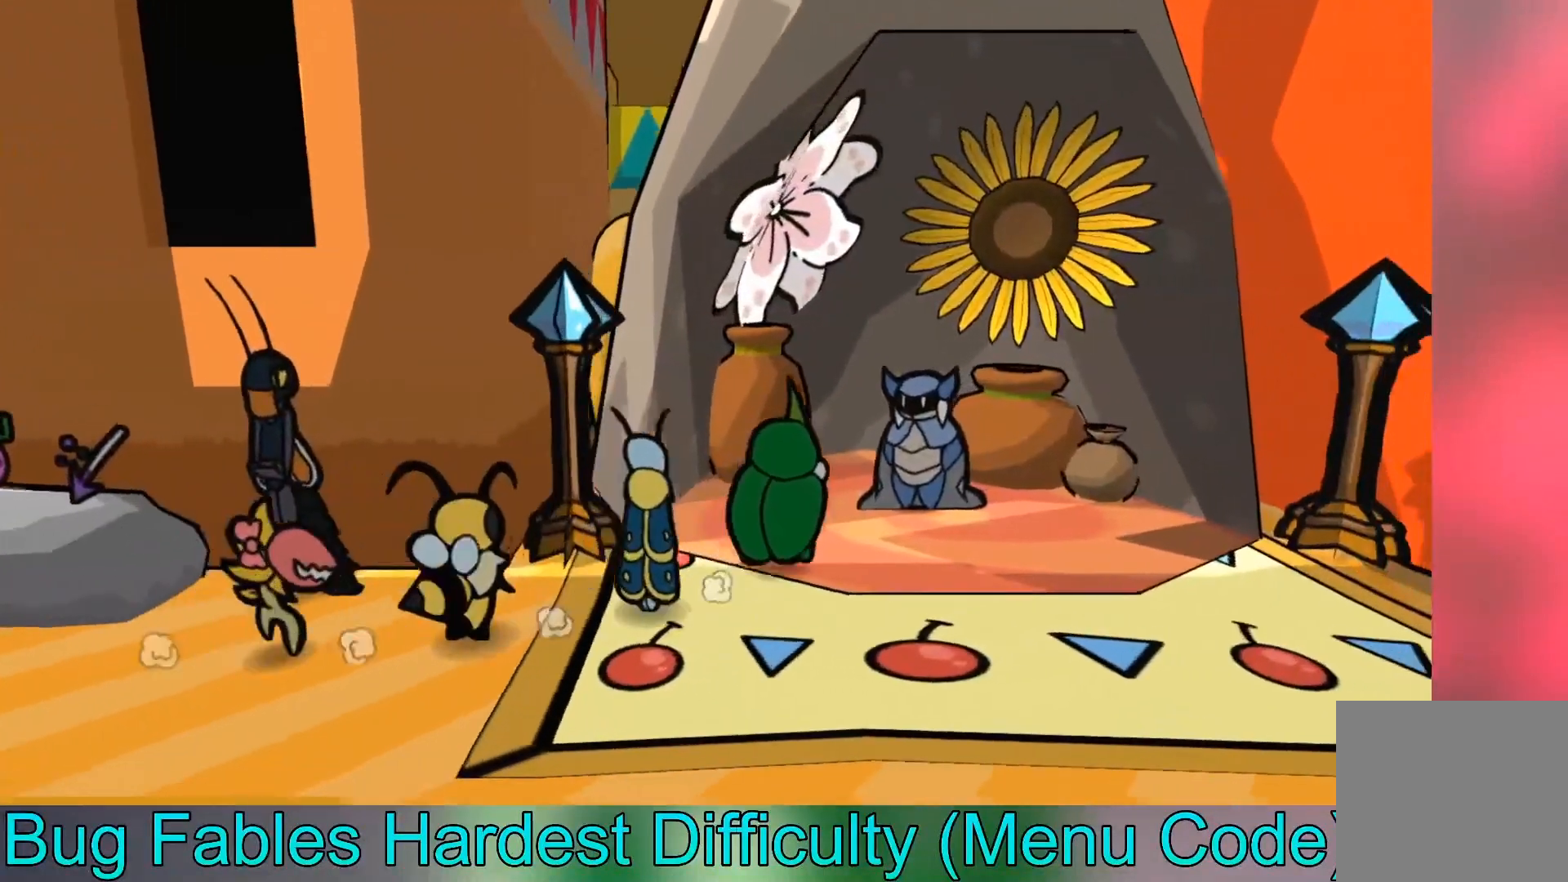
{"buttons": ["A"], "left_stick": "center", "events": [[467, "A", "down"], [467, "left_stick", "center"]]}
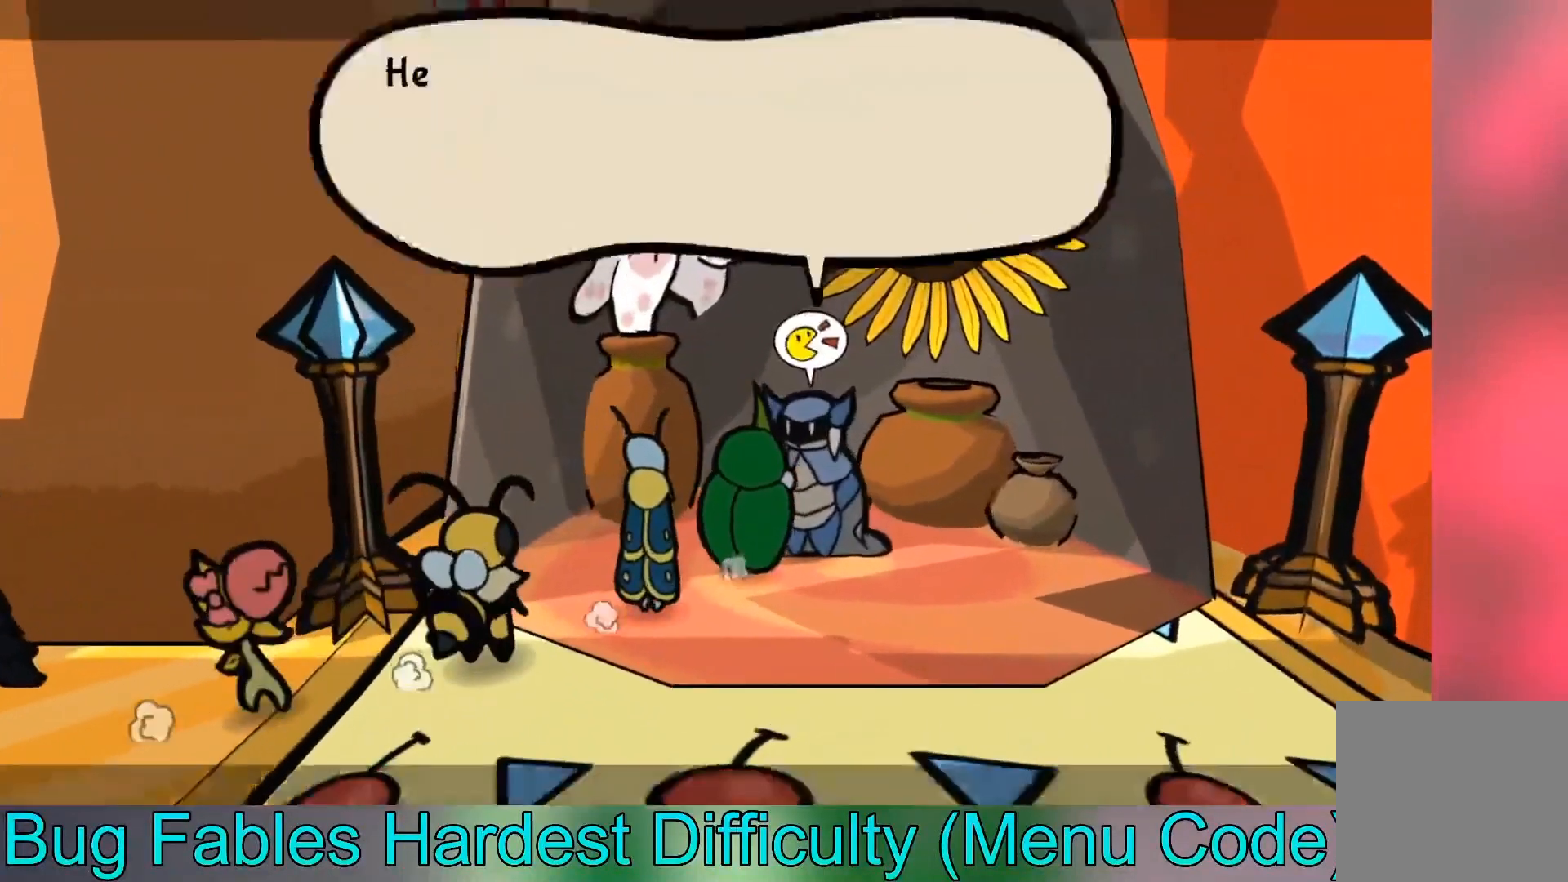
{"buttons": [], "left_stick": "center", "events": [[134, "A", "up"], [301, "A", "down"], [401, "A", "up"]]}
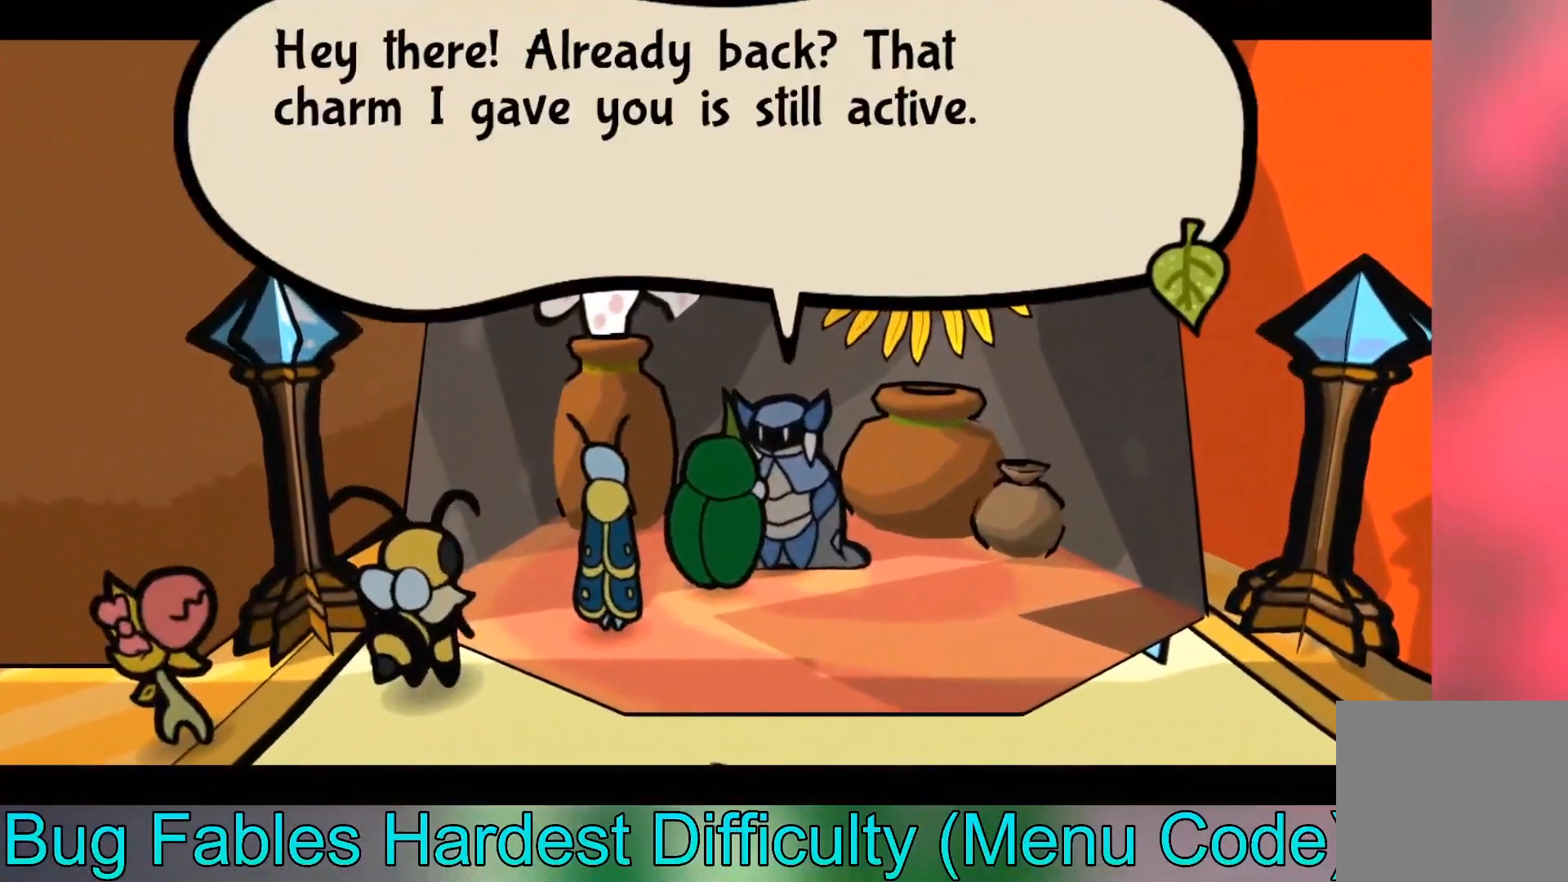
{"buttons": [], "left_stick": "center", "events": []}
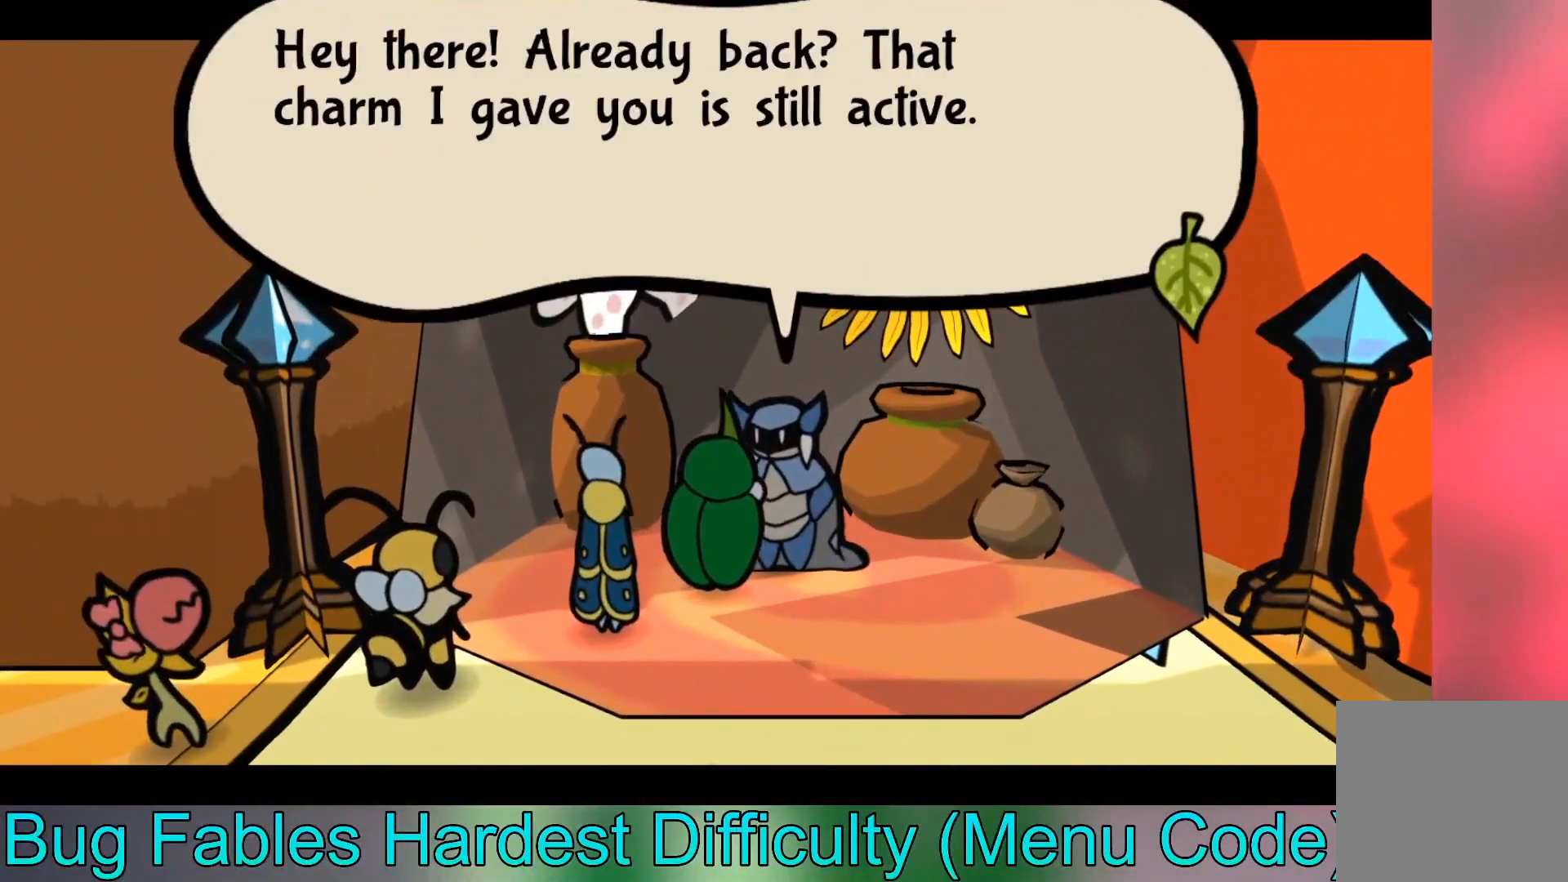
{"buttons": [], "left_stick": "center", "events": []}
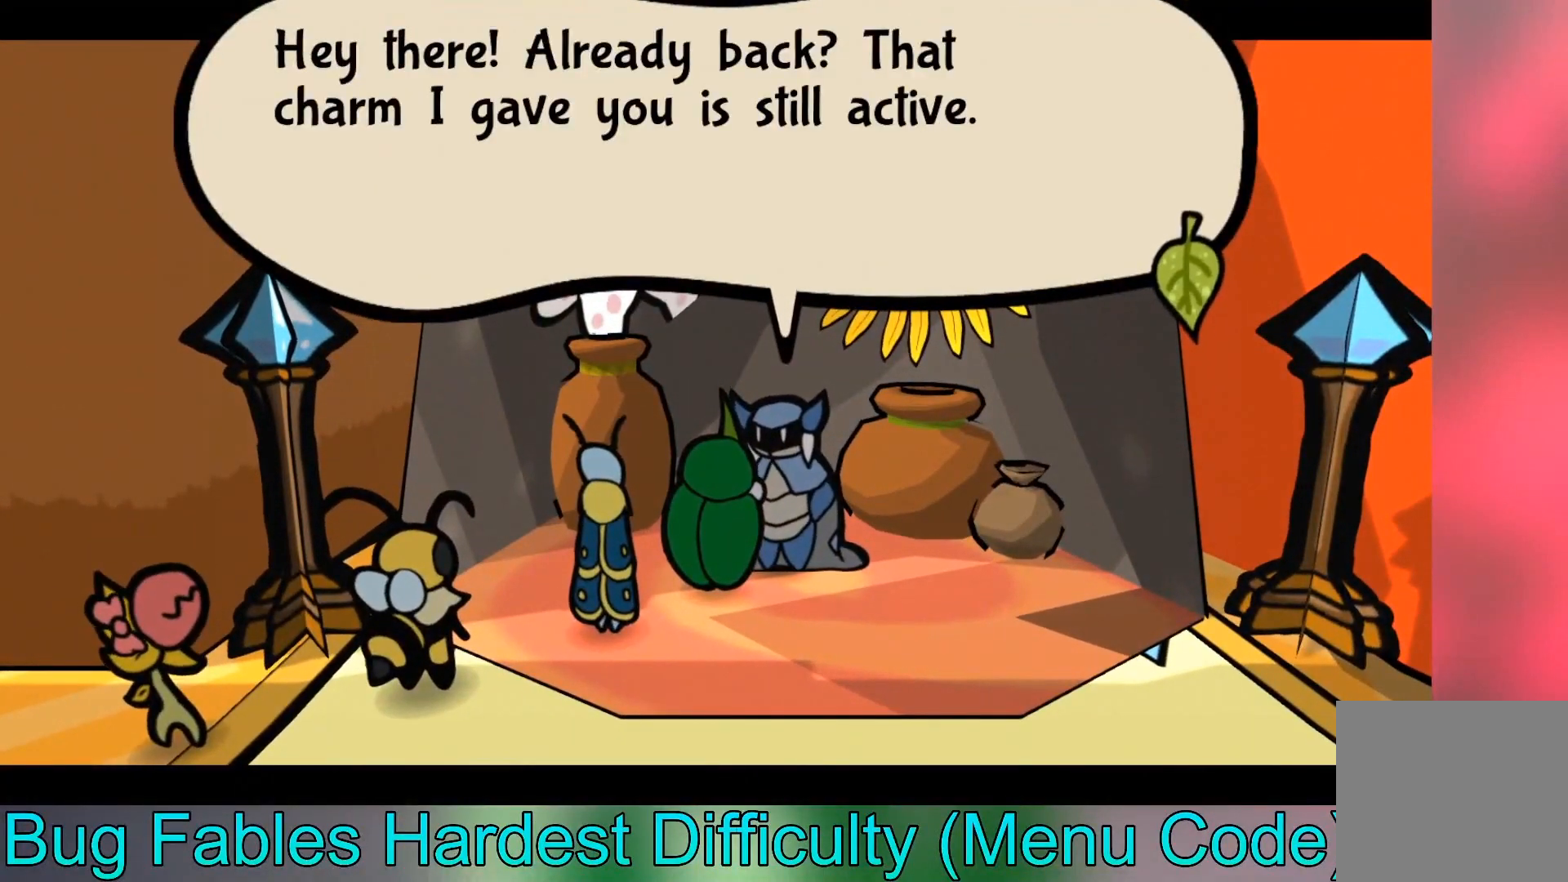
{"buttons": [], "left_stick": "center", "events": []}
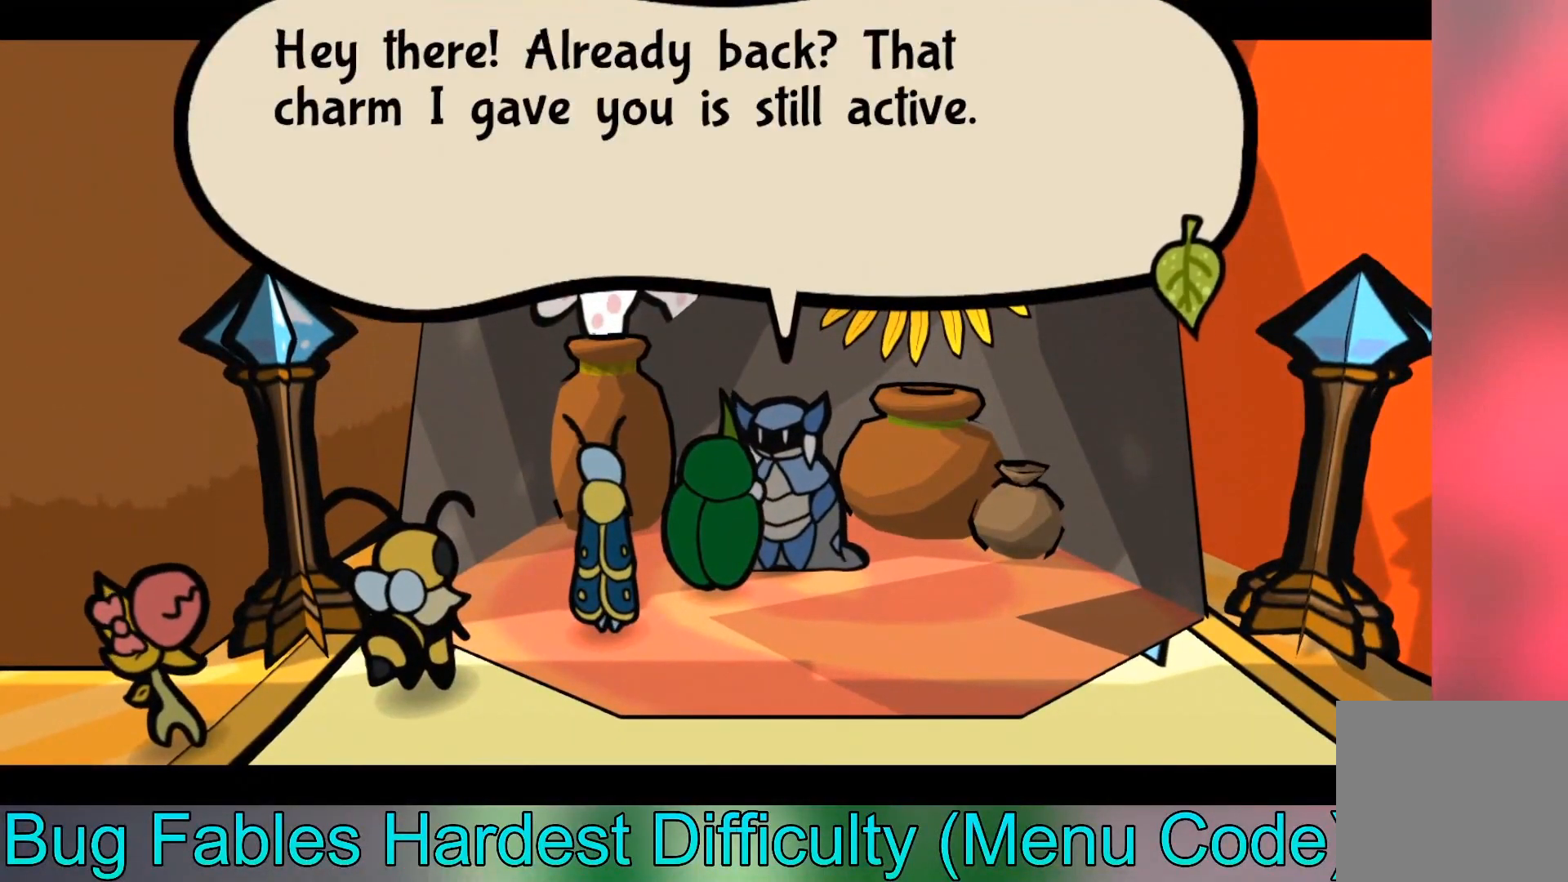
{"buttons": [], "left_stick": "center", "events": [[367, "A", "down"], [501, "A", "up"]]}
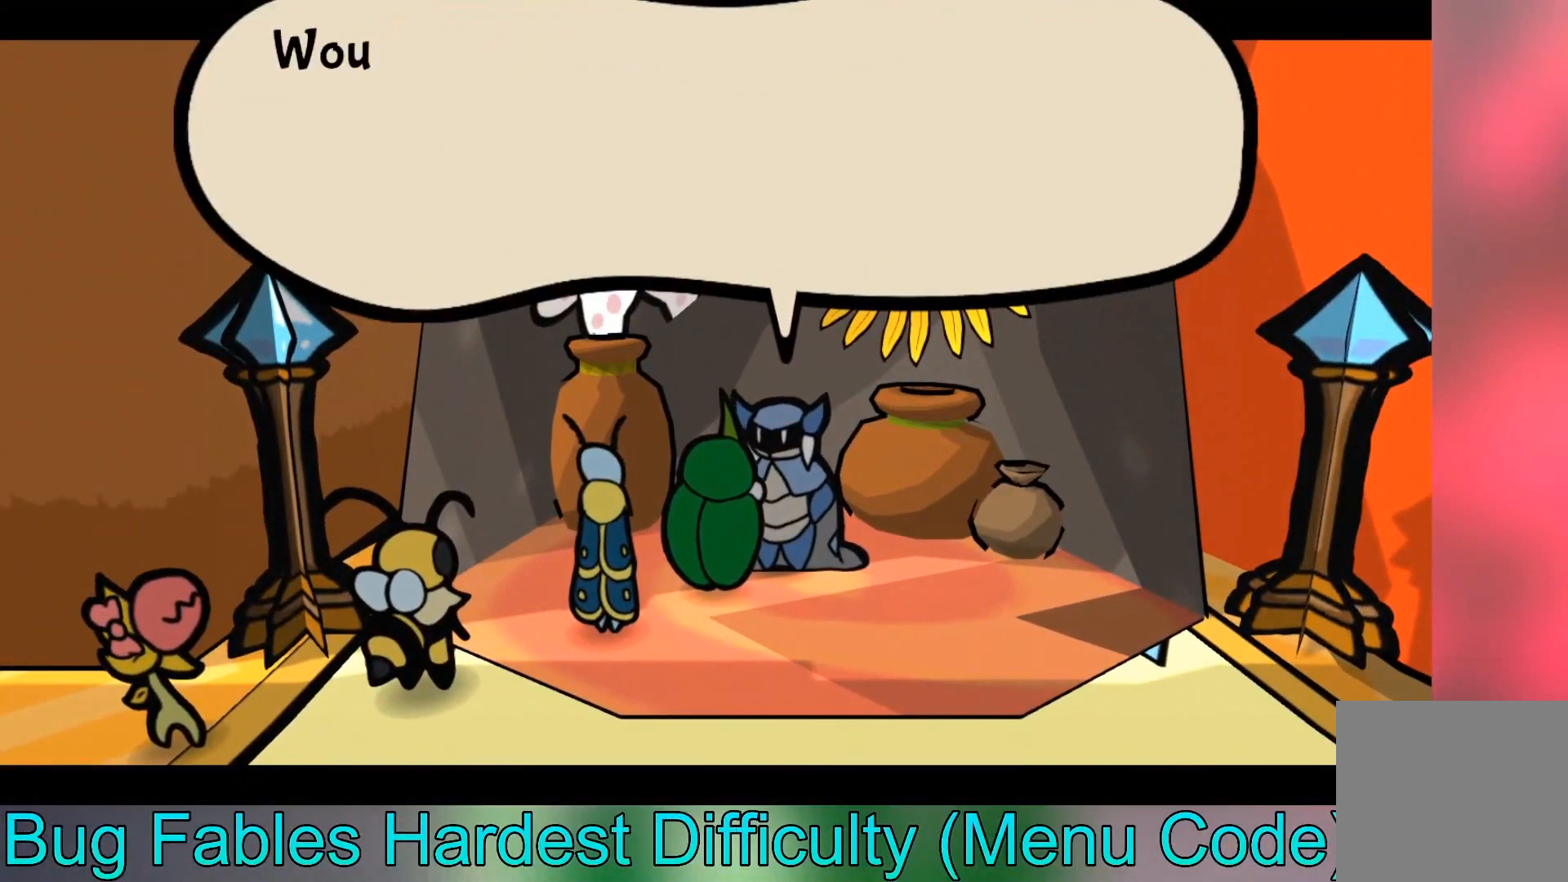
{"buttons": [], "left_stick": "center", "events": [[133, "A", "down"], [233, "A", "up"]]}
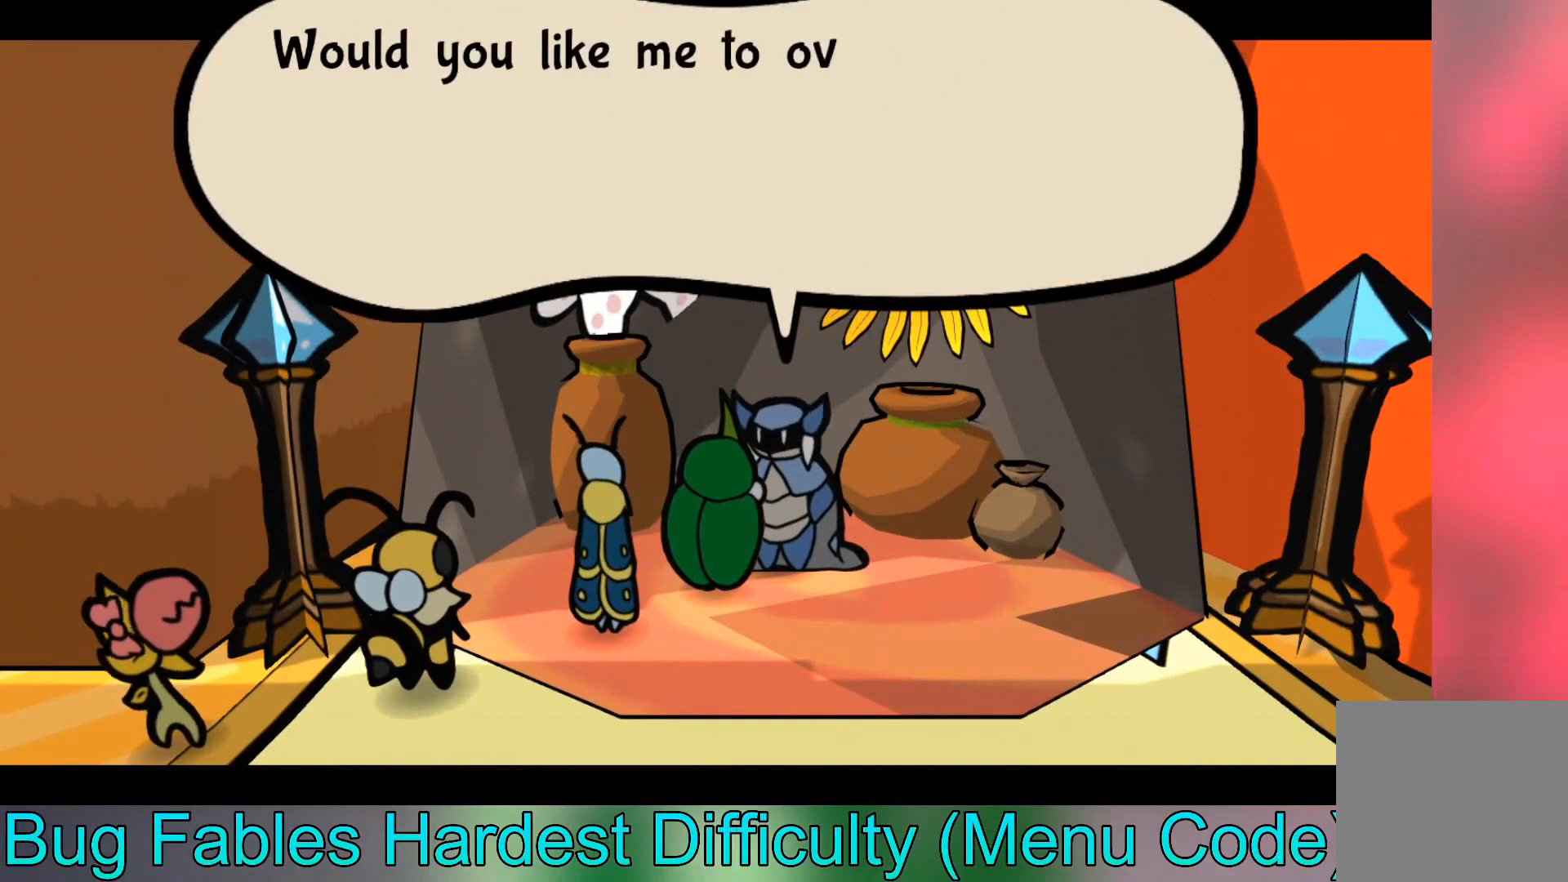
{"buttons": [], "left_stick": "center", "events": [[67, "A", "down"], [201, "A", "up"]]}
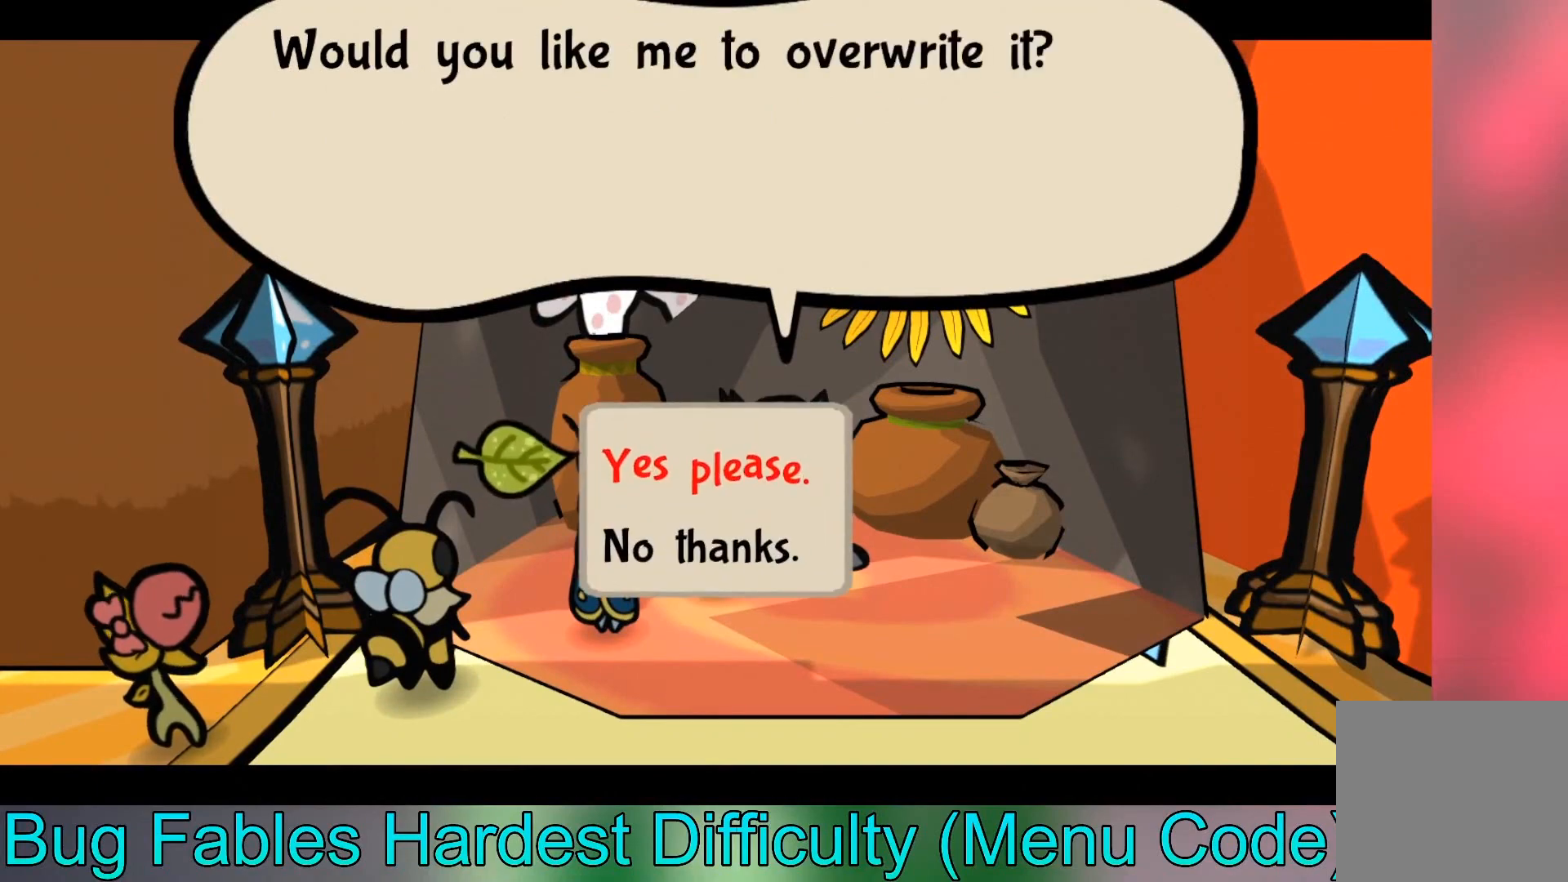
{"buttons": [], "left_stick": "center", "events": []}